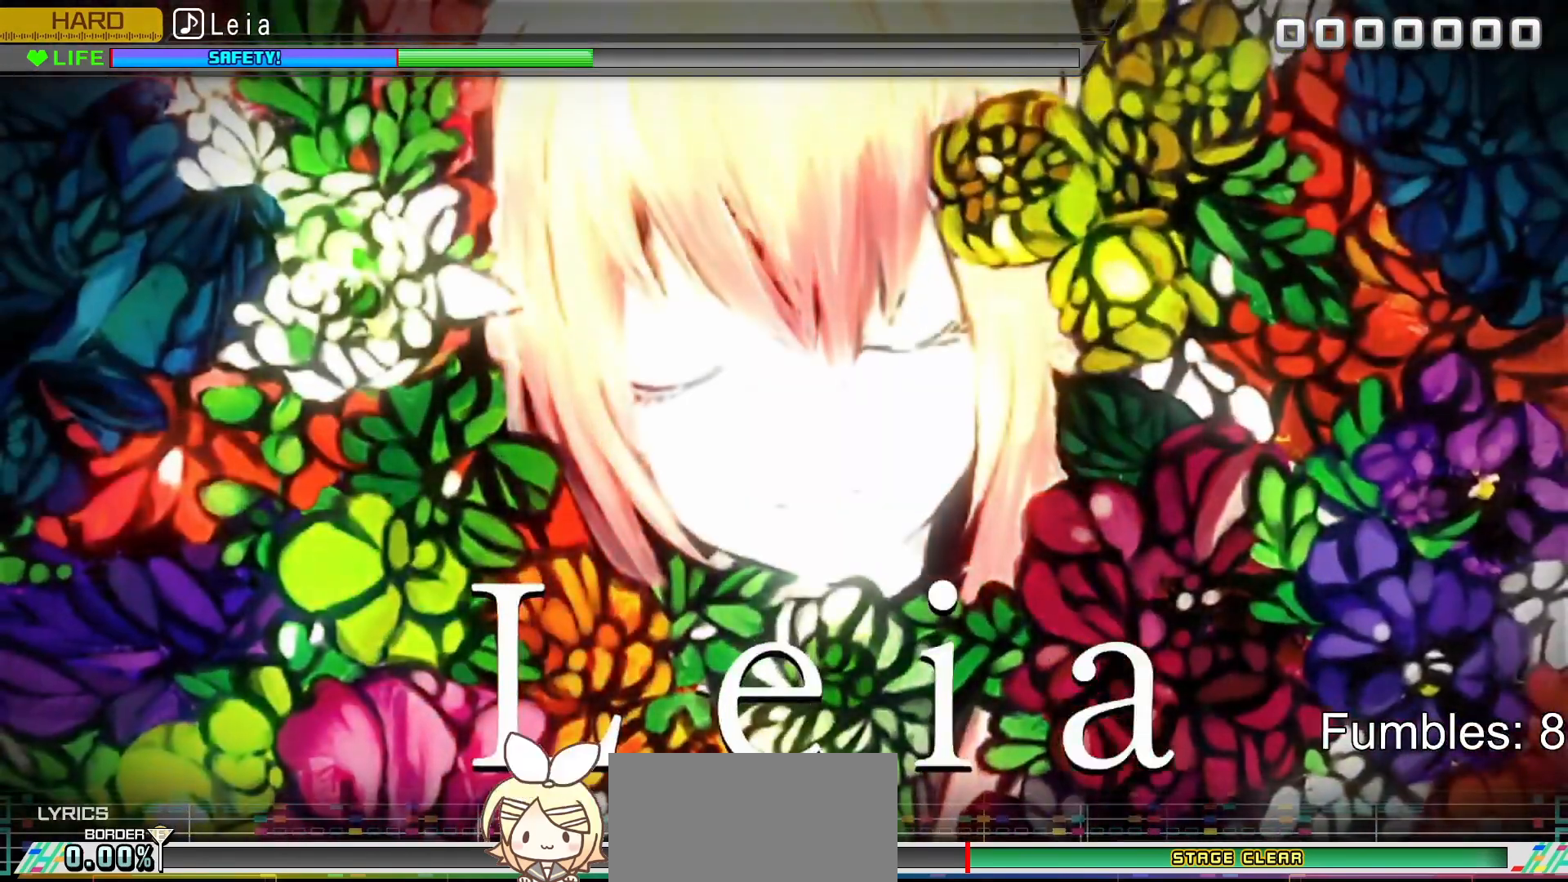
Gameplay with a controller (PlayStation layout); each line is a JSON object with the inputs held at the frame after it. "events" lists button and stick changes between this image and that frame as [ms after this image, input, new state], when the widget could be followed in between. Not read: L3.
{"buttons": ["TRIANGLE"], "left_stick": "center", "right_stick": "center", "events": [[33, "CROSS", "up"], [50, "DPAD_UP", "down"], [167, "DPAD_UP", "up"], [200, "CROSS", "down"], [333, "CROSS", "up"], [367, "DPAD_DOWN", "down"], [450, "DPAD_DOWN", "up"], [500, "TRIANGLE", "down"]]}
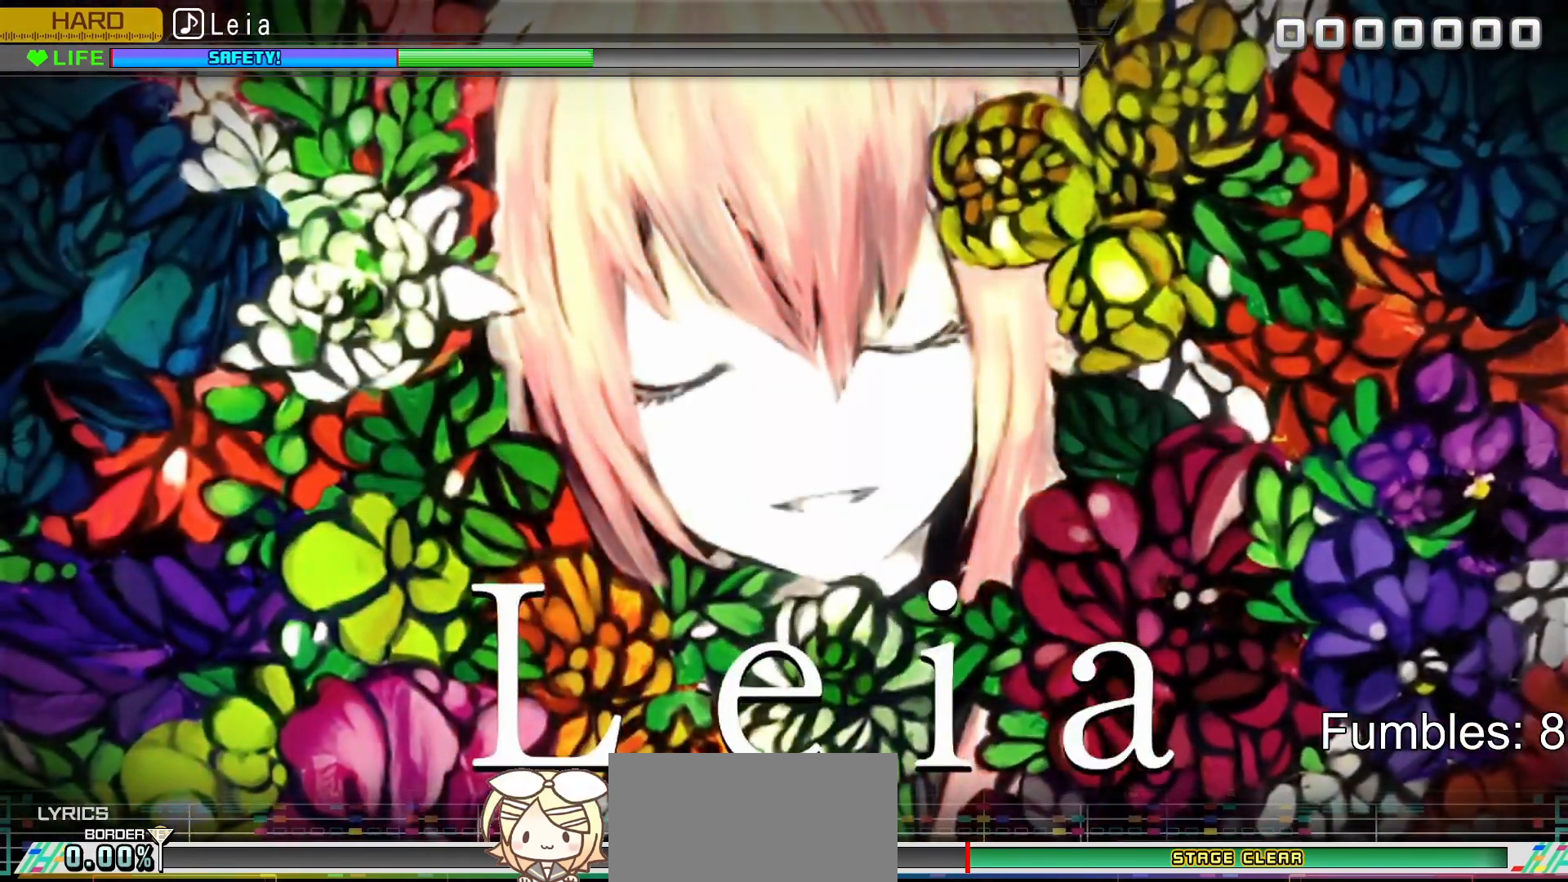
{"buttons": ["DPAD_UP"], "left_stick": "center", "right_stick": "center", "events": [[117, "TRIANGLE", "up"], [167, "DPAD_UP", "down"], [267, "DPAD_UP", "up"], [350, "CROSS", "down"], [467, "CROSS", "up"], [500, "DPAD_UP", "down"]]}
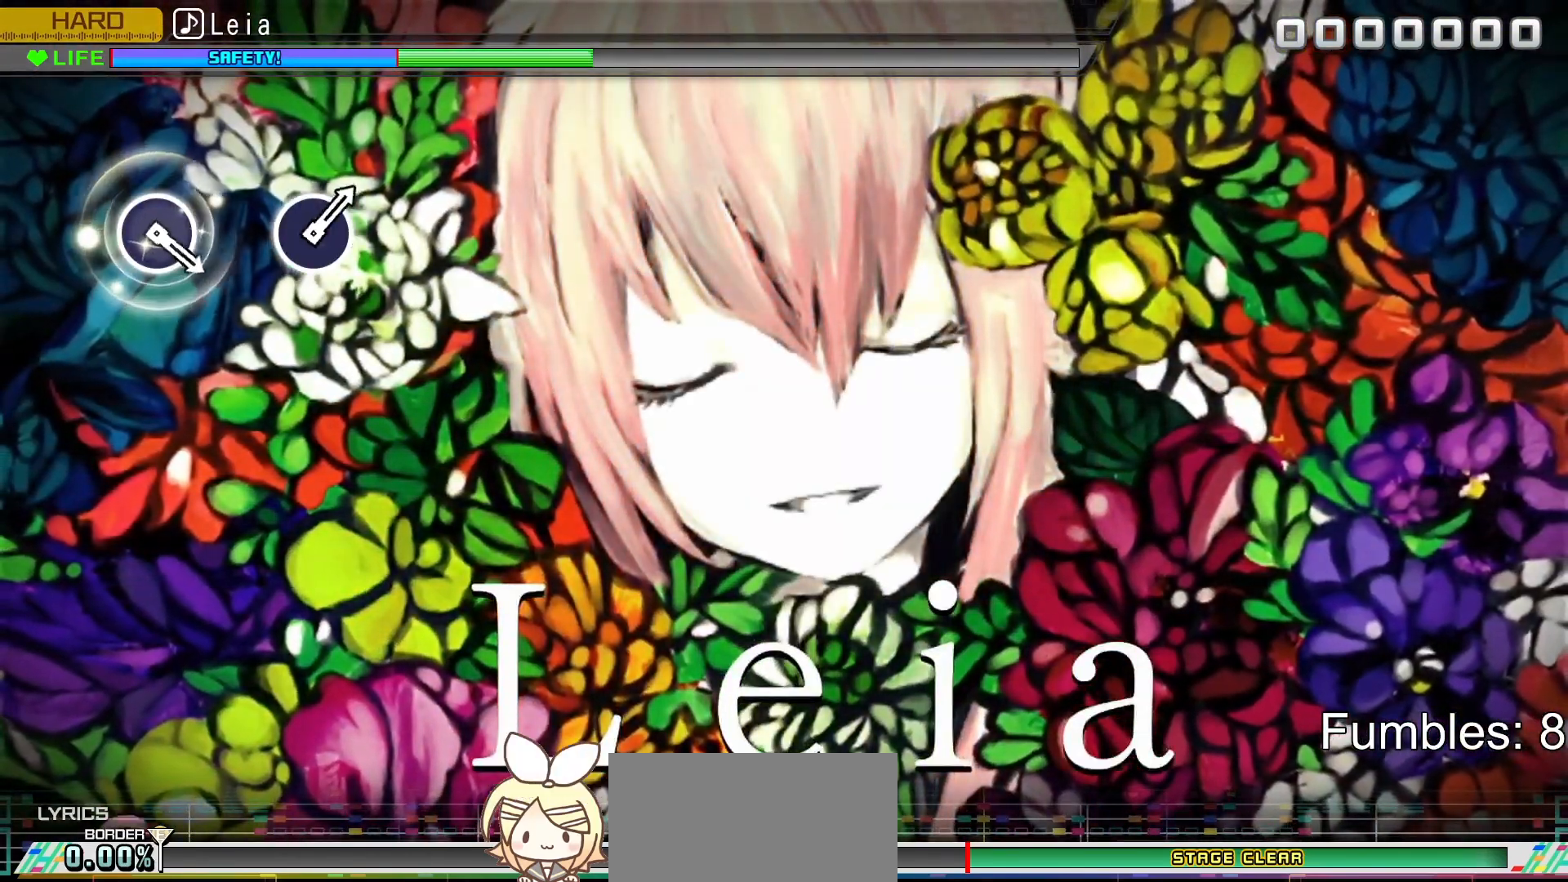
{"buttons": [], "left_stick": "center", "right_stick": "center", "events": [[100, "DPAD_UP", "up"], [167, "TRIANGLE", "down"], [267, "TRIANGLE", "up"]]}
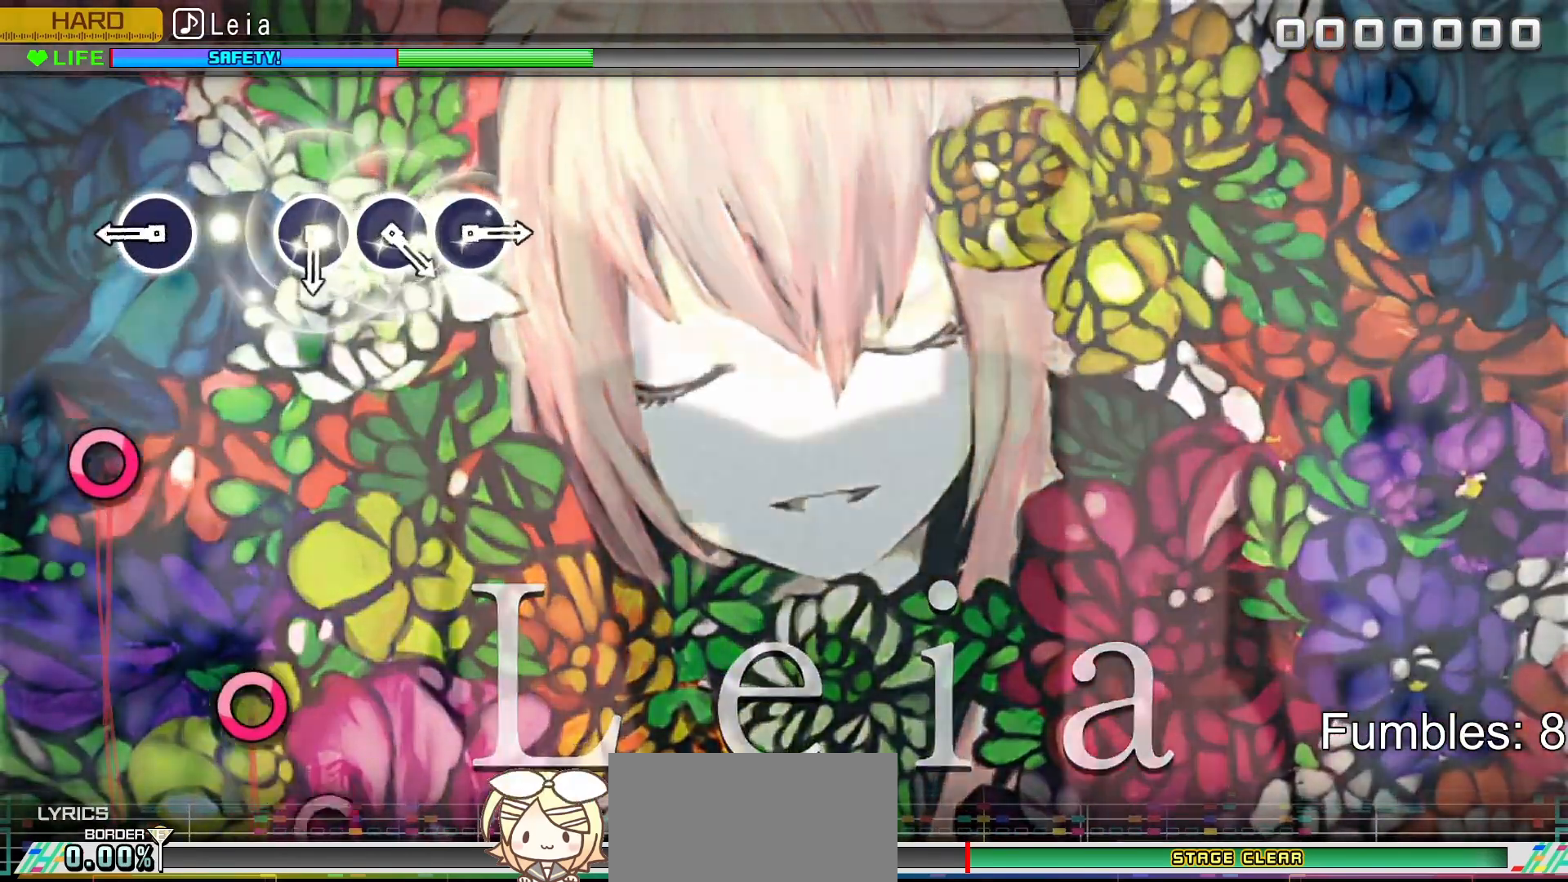
{"buttons": [], "left_stick": "center", "right_stick": "center", "events": [[300, "CIRCLE", "down"], [483, "CIRCLE", "up"]]}
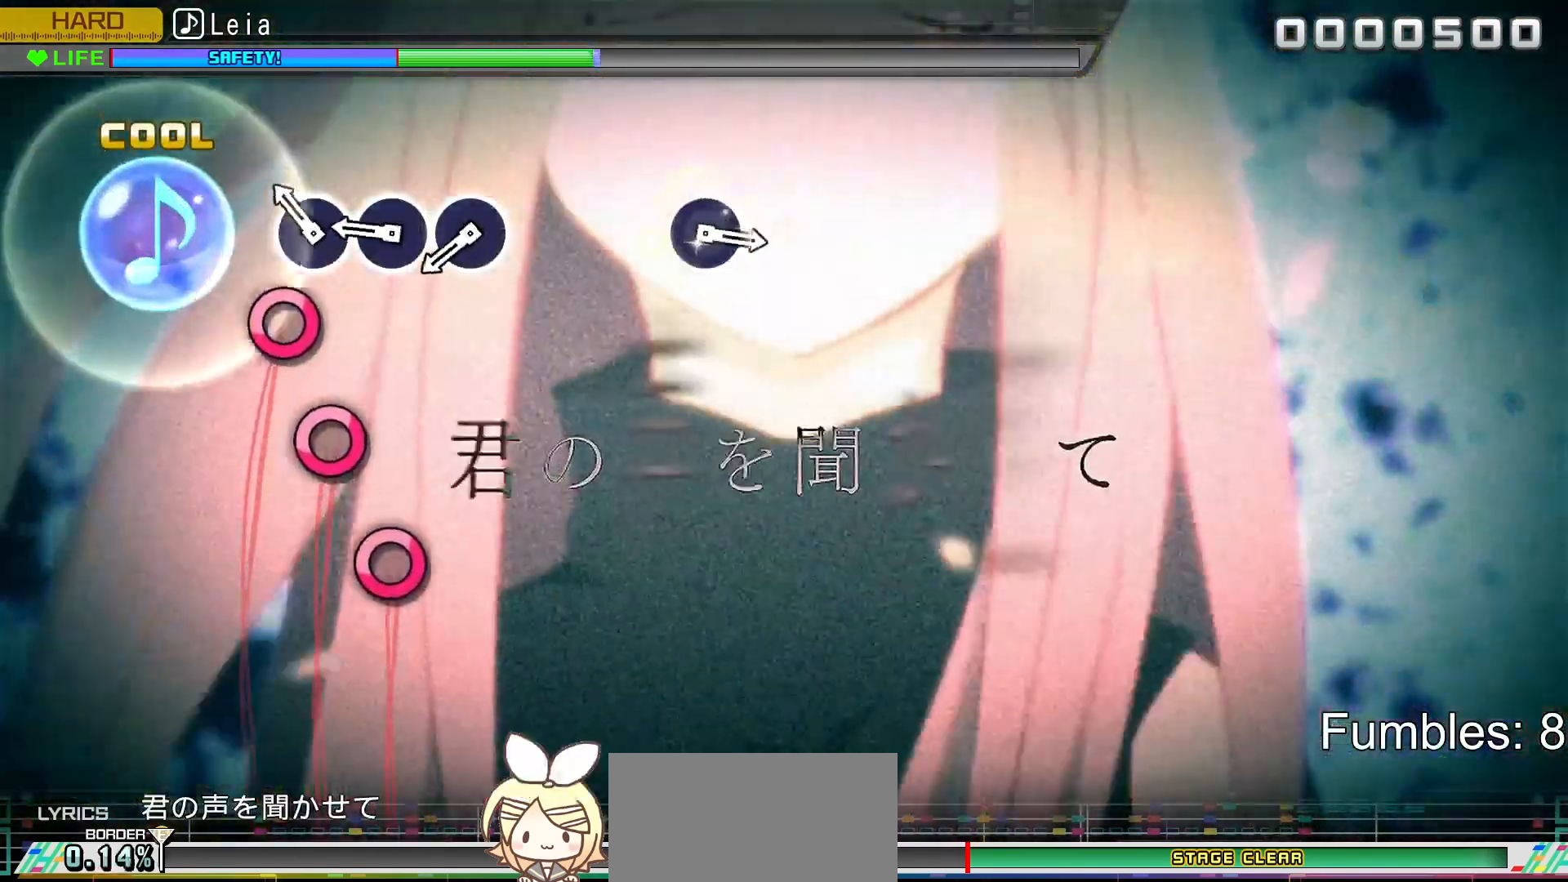
{"buttons": ["CIRCLE"], "left_stick": "center", "right_stick": "center", "events": [[117, "CIRCLE", "down"], [283, "CIRCLE", "up"], [283, "DPAD_RIGHT", "down"], [433, "DPAD_RIGHT", "up"], [467, "CIRCLE", "down"]]}
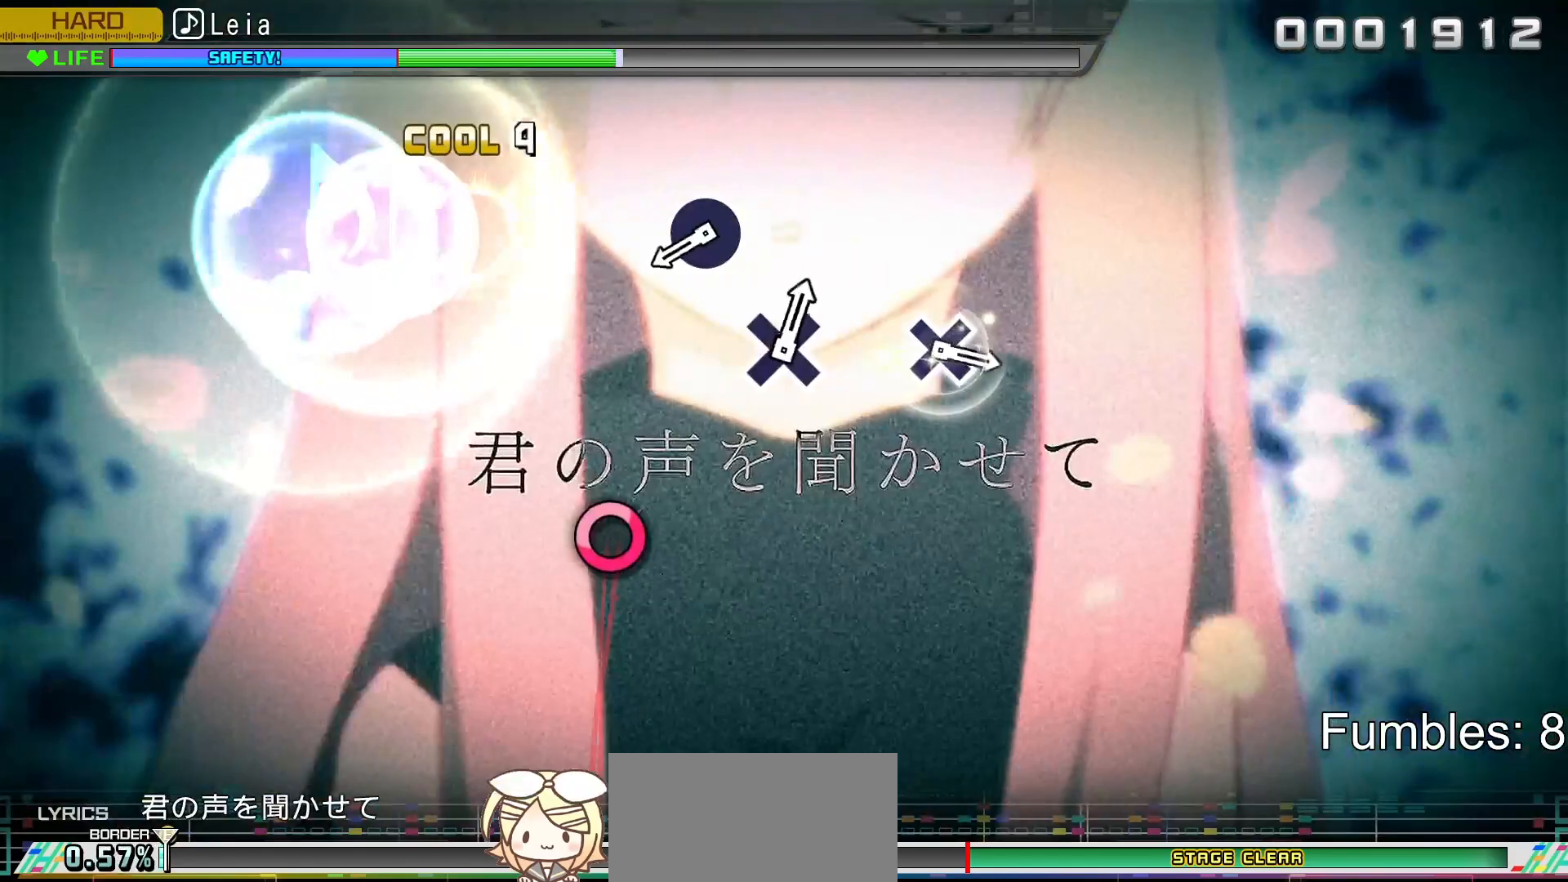
{"buttons": ["CIRCLE"], "left_stick": "center", "right_stick": "center", "events": [[117, "CIRCLE", "up"], [433, "CIRCLE", "down"]]}
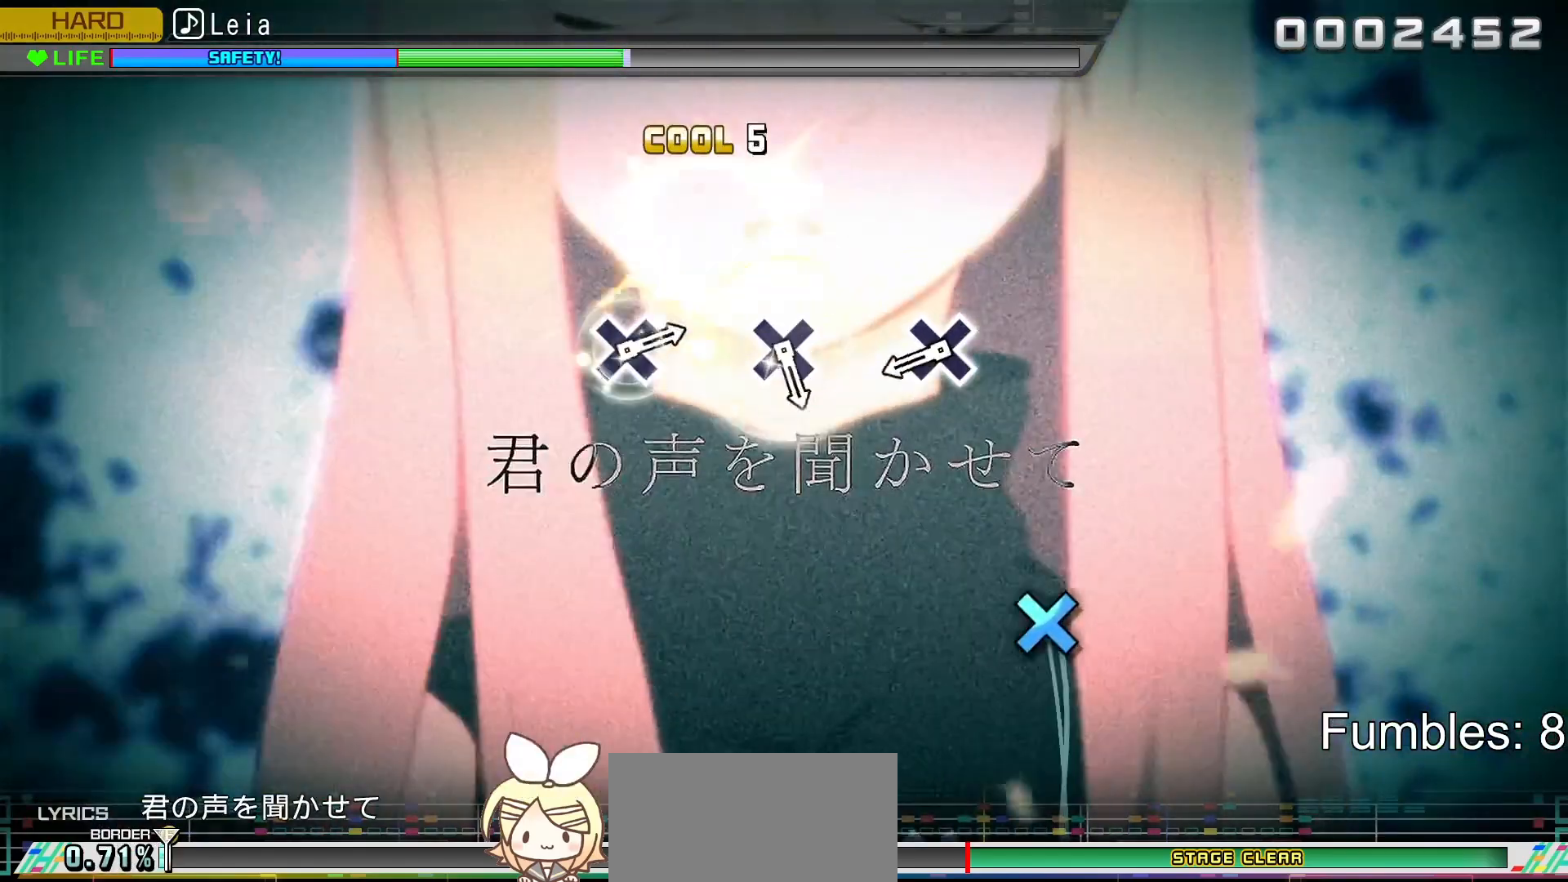
{"buttons": ["CROSS"], "left_stick": "center", "right_stick": "center", "events": [[100, "CIRCLE", "up"], [417, "CROSS", "down"]]}
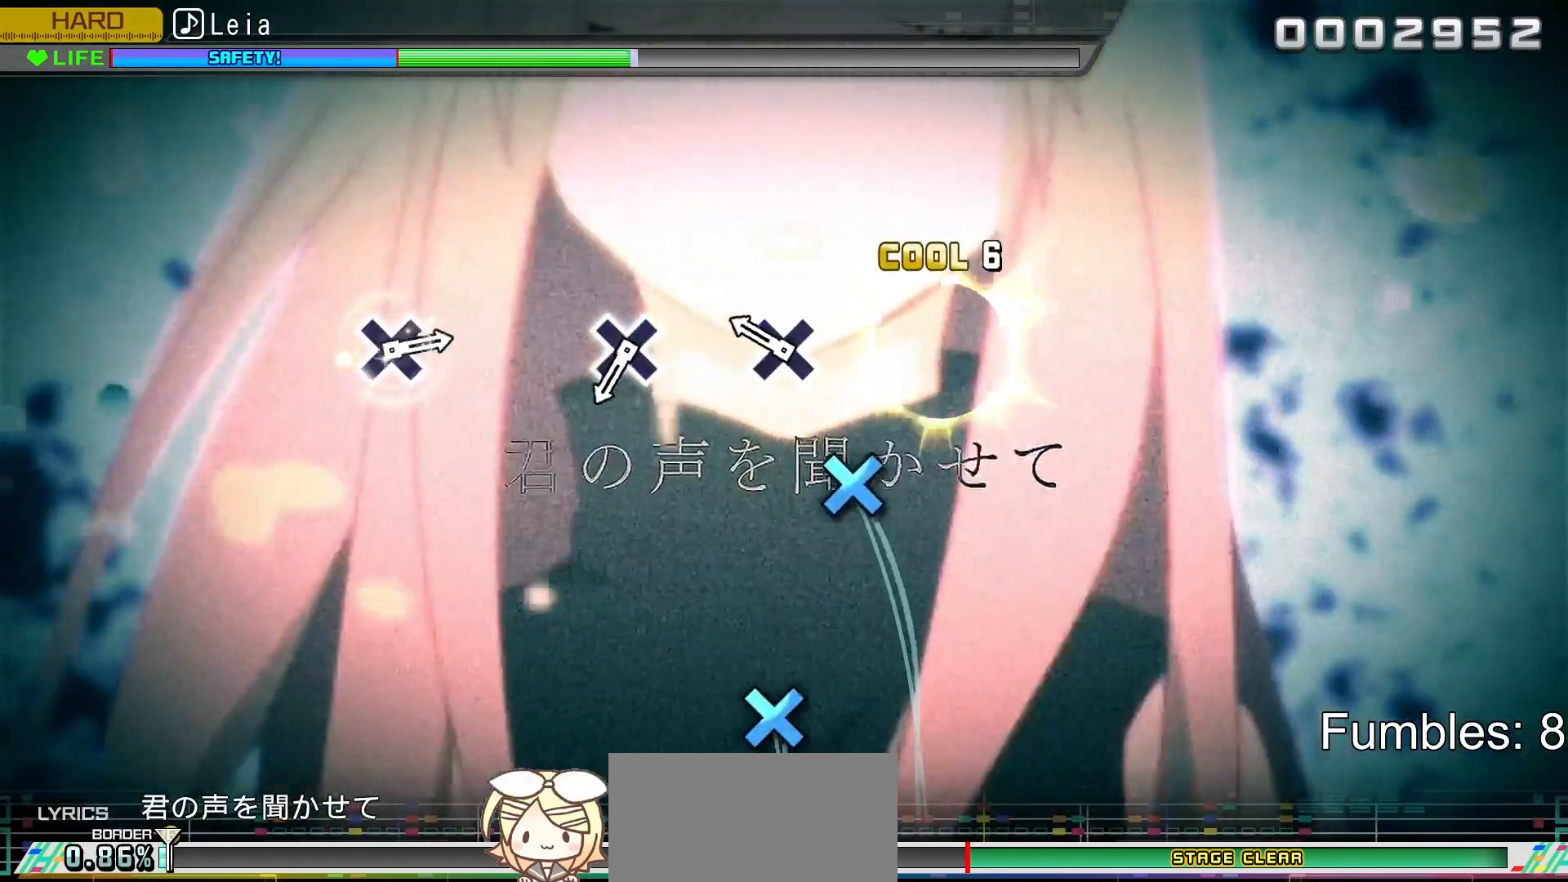
{"buttons": [], "left_stick": "center", "right_stick": "center", "events": [[100, "CROSS", "up"], [217, "CROSS", "down"], [400, "CROSS", "up"]]}
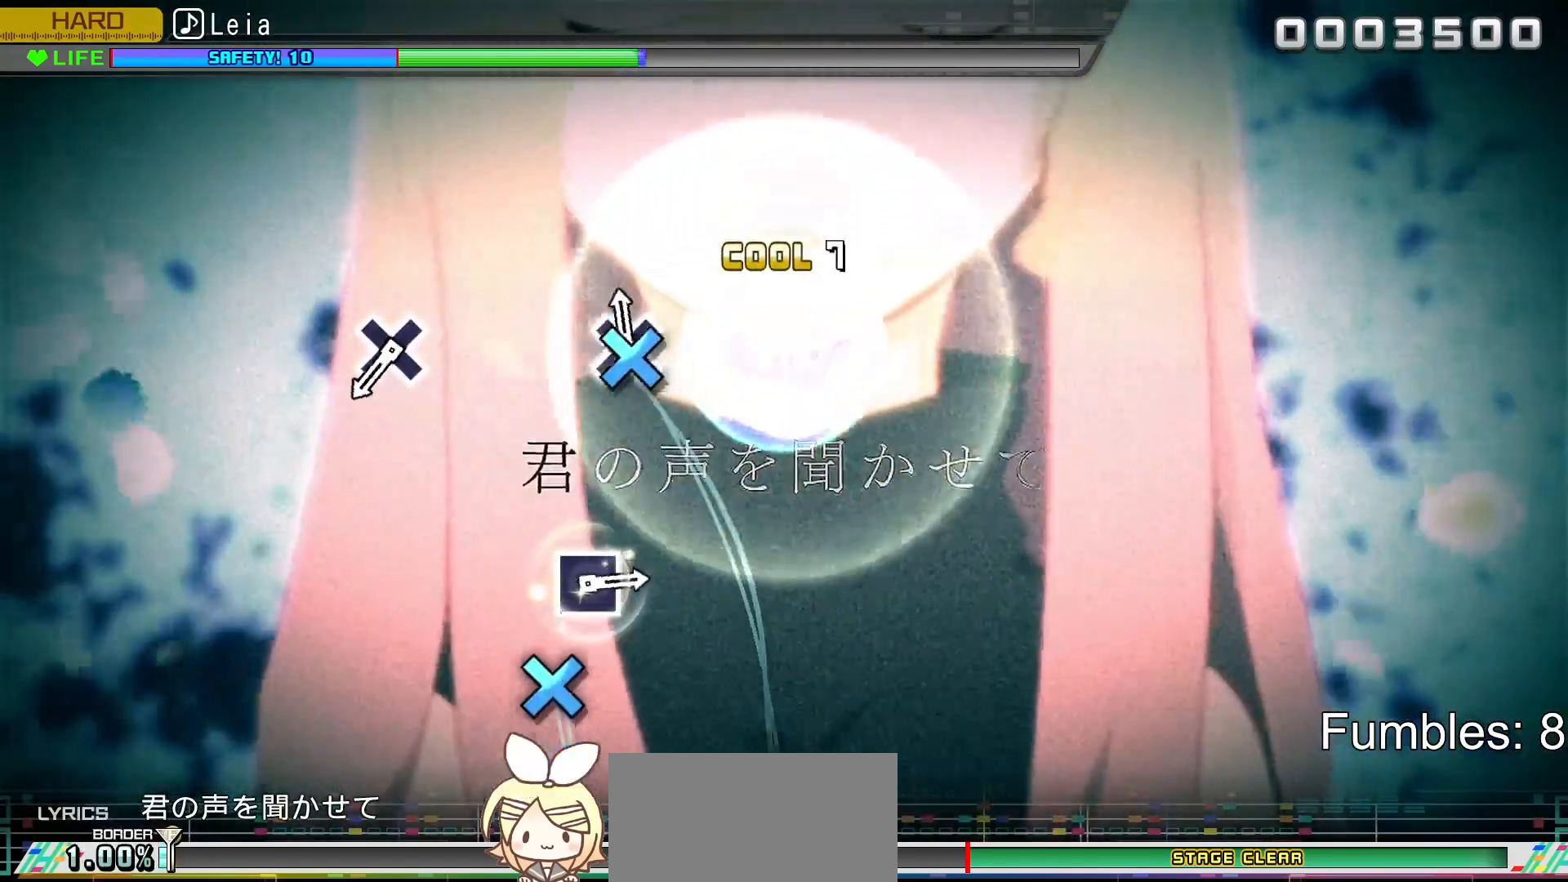
{"buttons": ["CROSS"], "left_stick": "center", "right_stick": "center", "events": [[50, "CROSS", "down"], [217, "CROSS", "up"], [483, "CROSS", "down"]]}
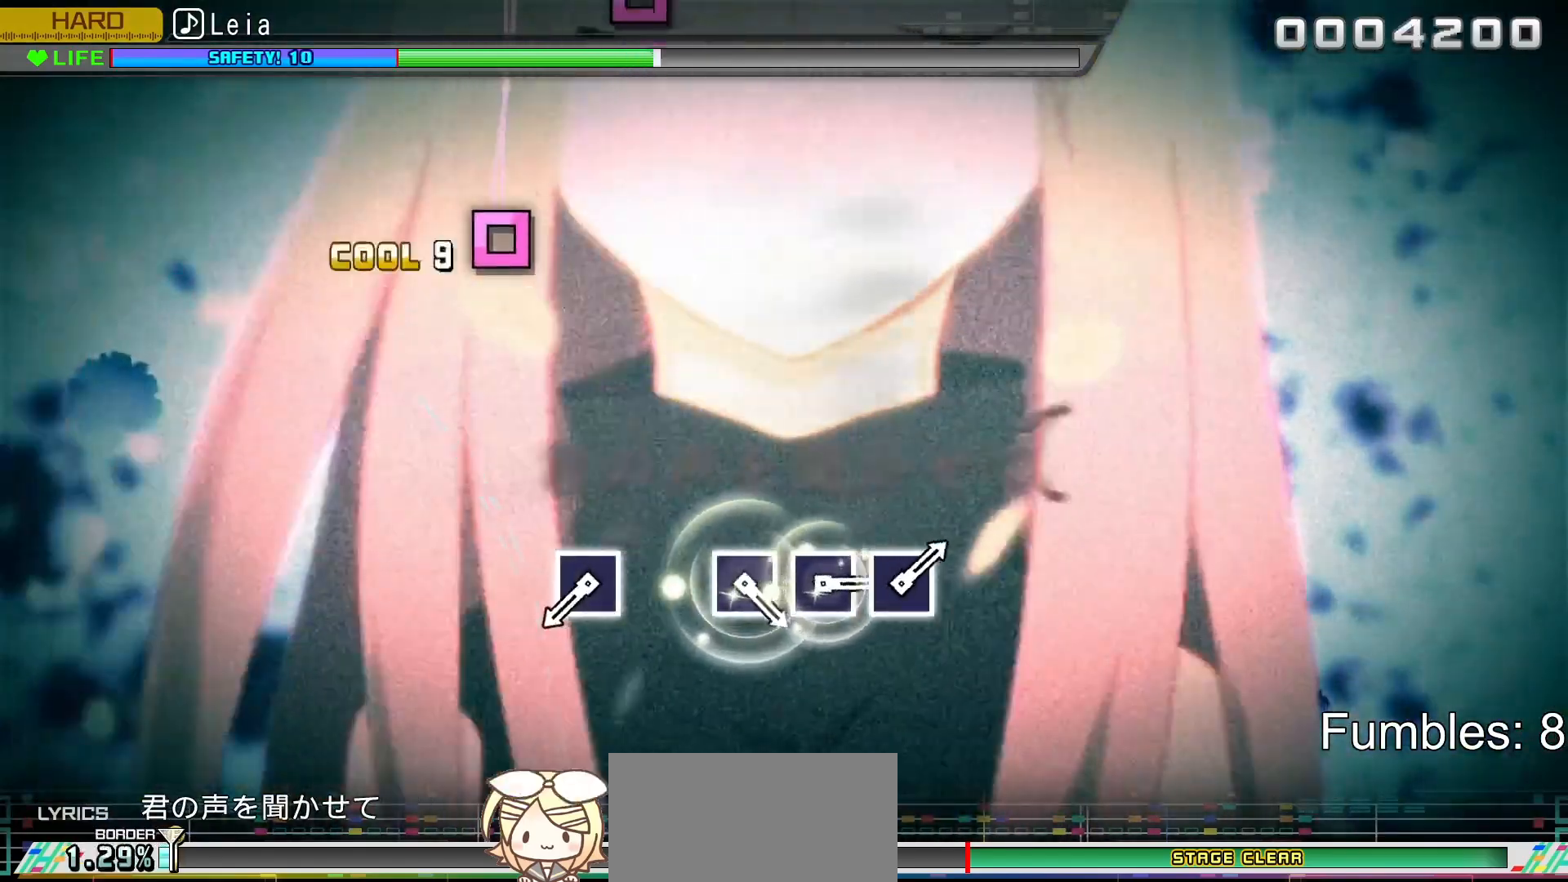
{"buttons": ["SQUARE"], "left_stick": "center", "right_stick": "center", "events": [[167, "CROSS", "up"], [467, "SQUARE", "down"]]}
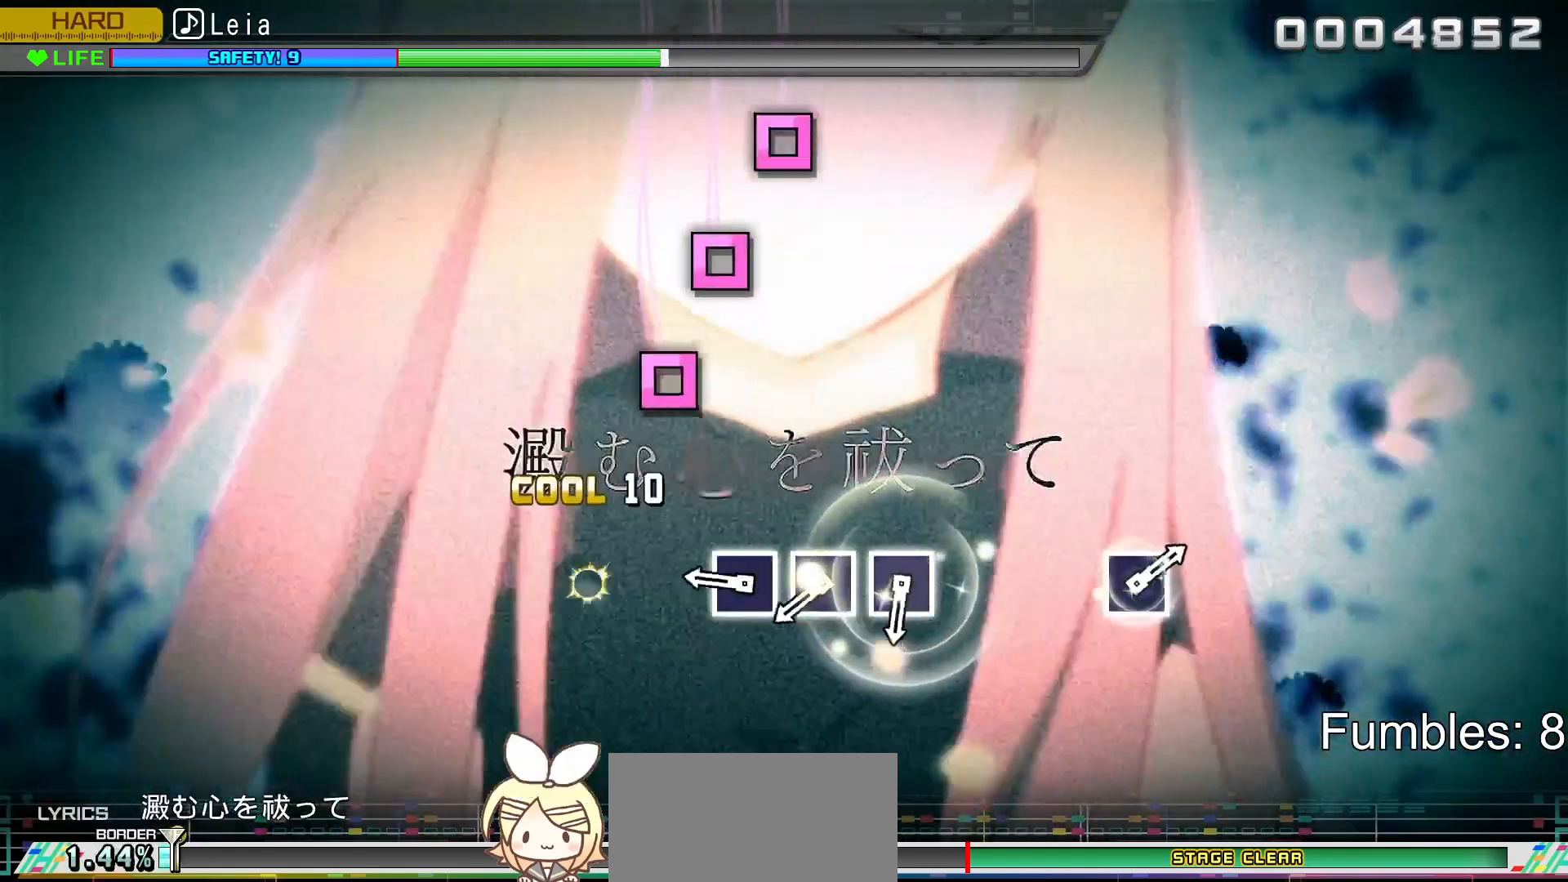
{"buttons": ["DPAD_LEFT"], "left_stick": "center", "right_stick": "center", "events": [[150, "SQUARE", "up"], [300, "SQUARE", "down"], [450, "DPAD_LEFT", "down"], [450, "SQUARE", "up"]]}
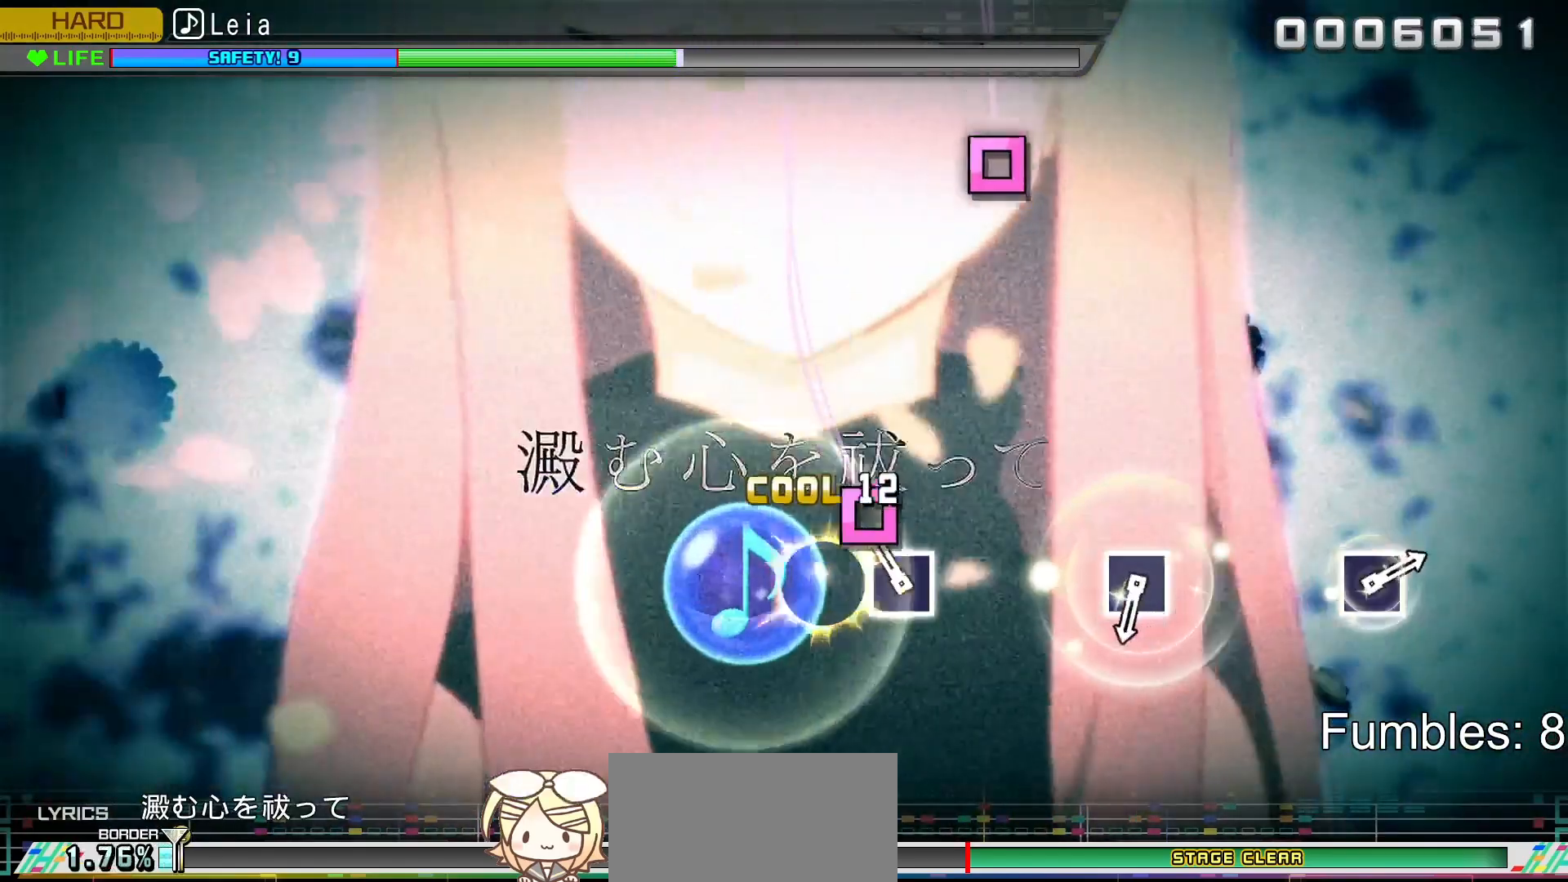
{"buttons": [], "left_stick": "center", "right_stick": "center", "events": [[67, "DPAD_LEFT", "up"], [100, "SQUARE", "down"], [317, "SQUARE", "up"]]}
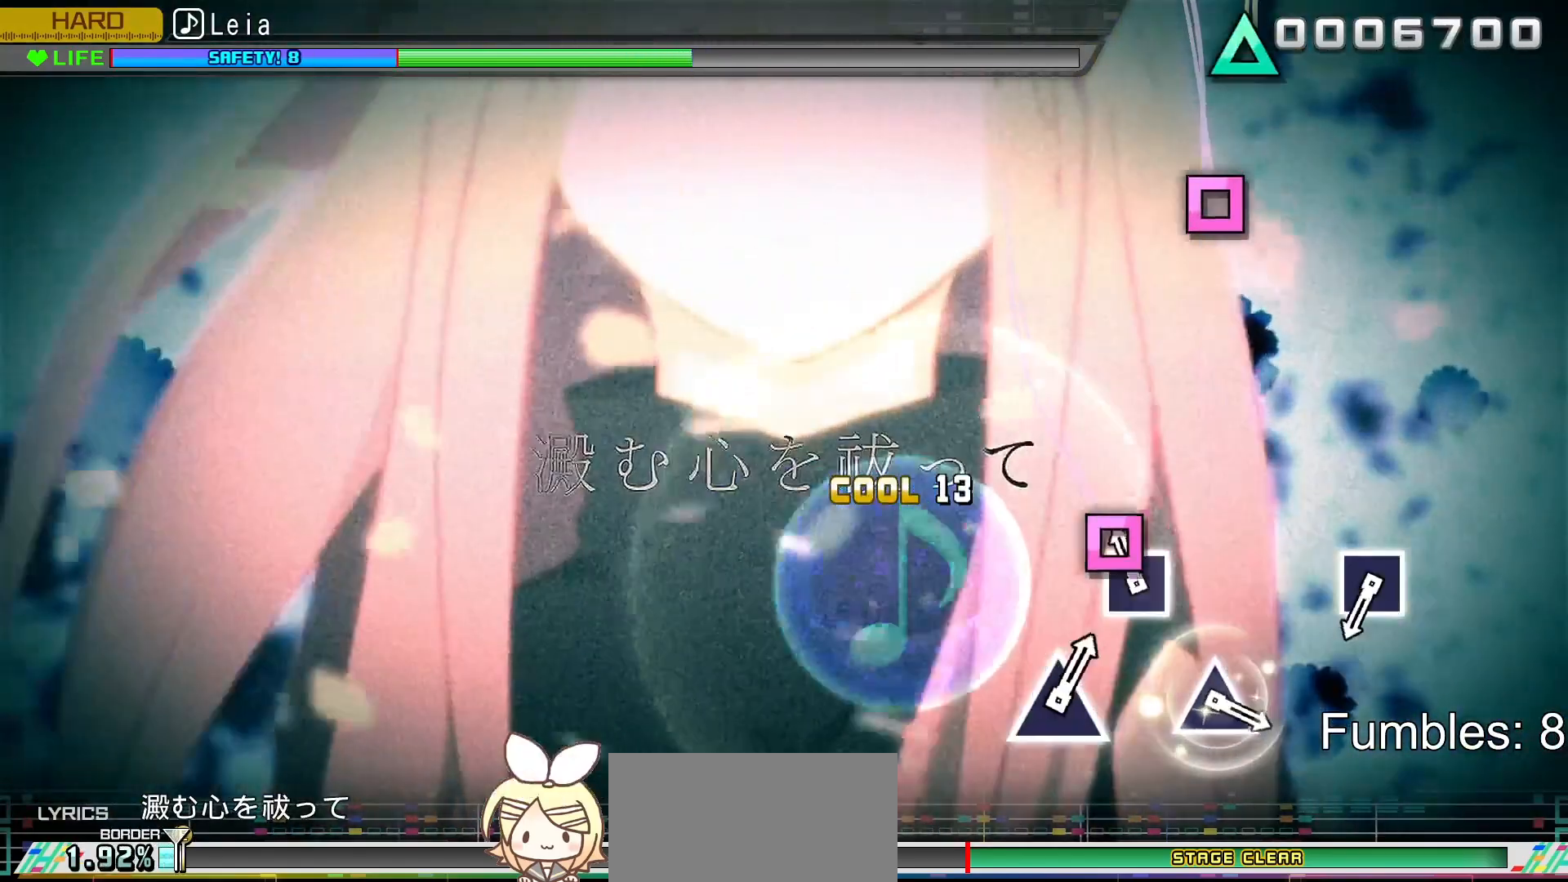
{"buttons": [], "left_stick": "center", "right_stick": "center", "events": [[67, "SQUARE", "down"], [300, "SQUARE", "up"]]}
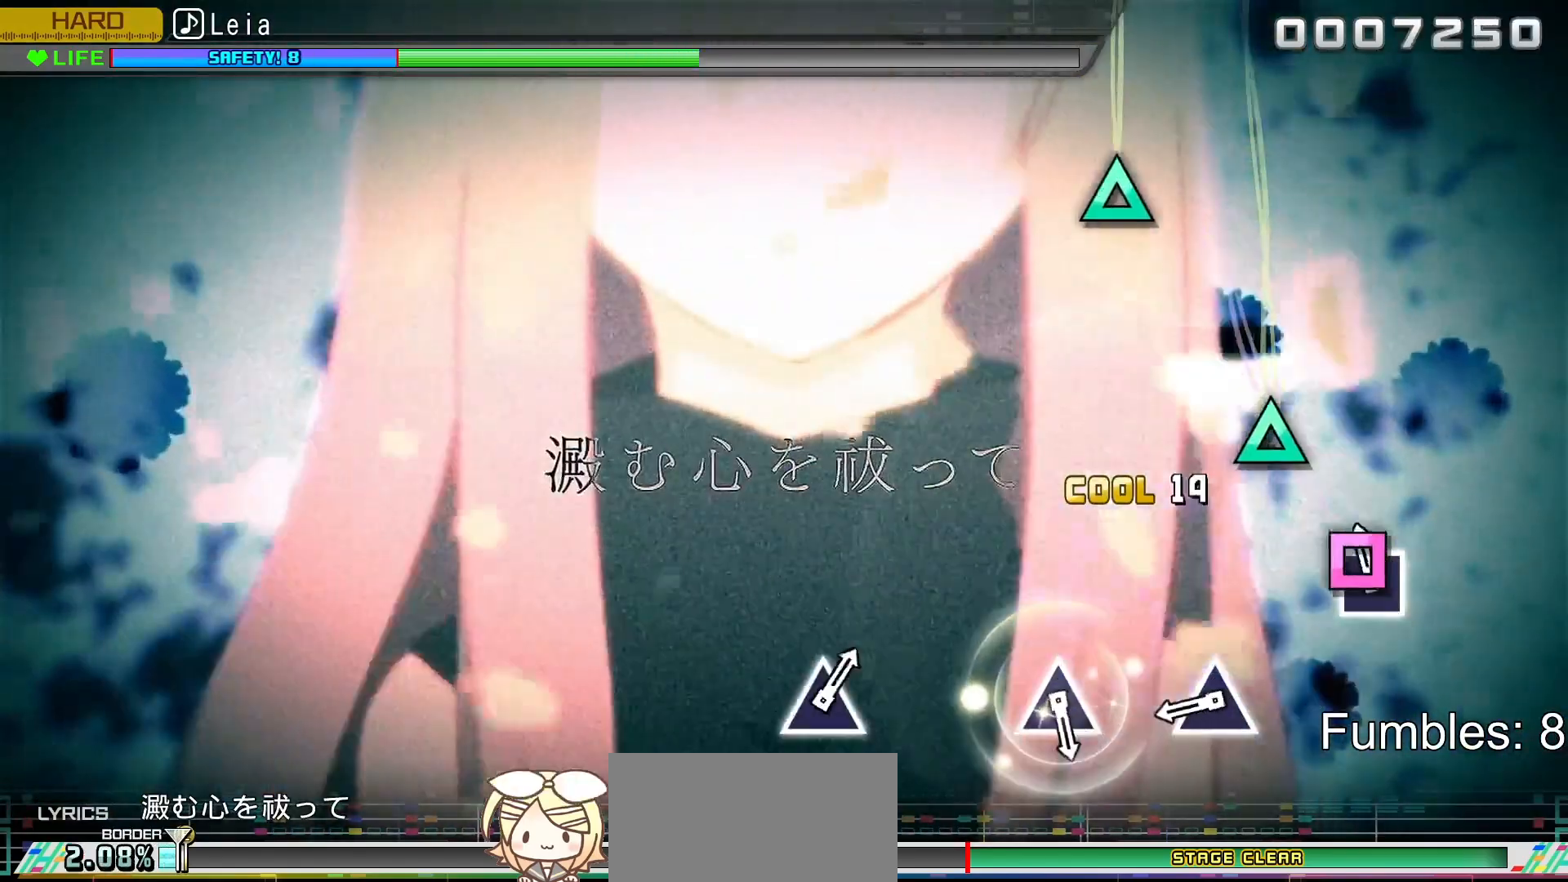
{"buttons": ["TRIANGLE"], "left_stick": "center", "right_stick": "center", "events": [[83, "SQUARE", "down"], [233, "SQUARE", "up"], [367, "TRIANGLE", "down"]]}
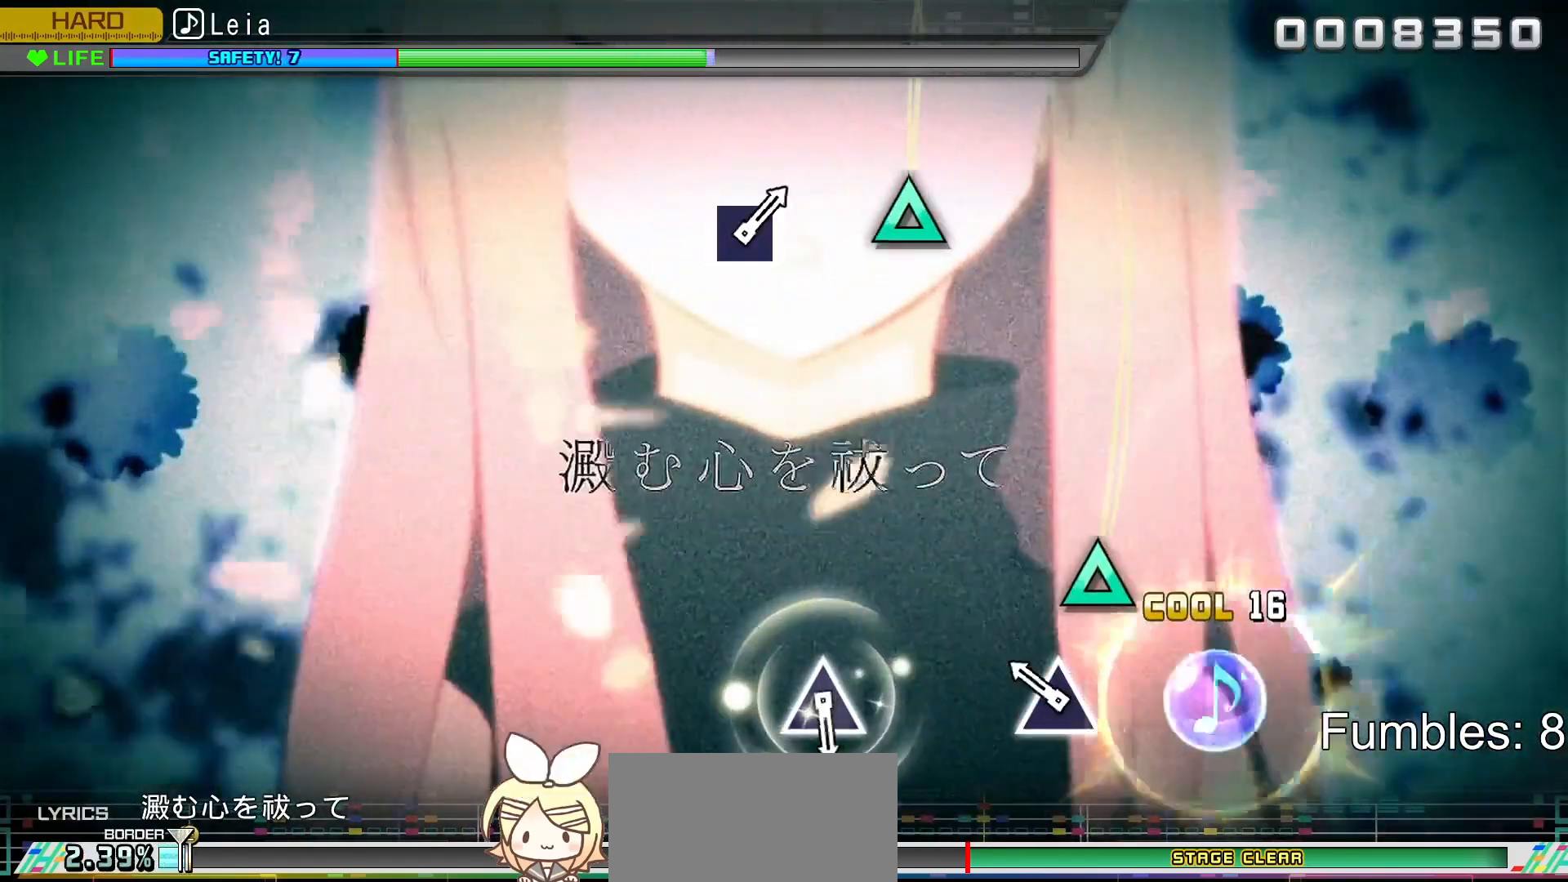
{"buttons": [], "left_stick": "center", "right_stick": "center", "events": [[17, "TRIANGLE", "up"], [167, "TRIANGLE", "down"], [383, "TRIANGLE", "up"]]}
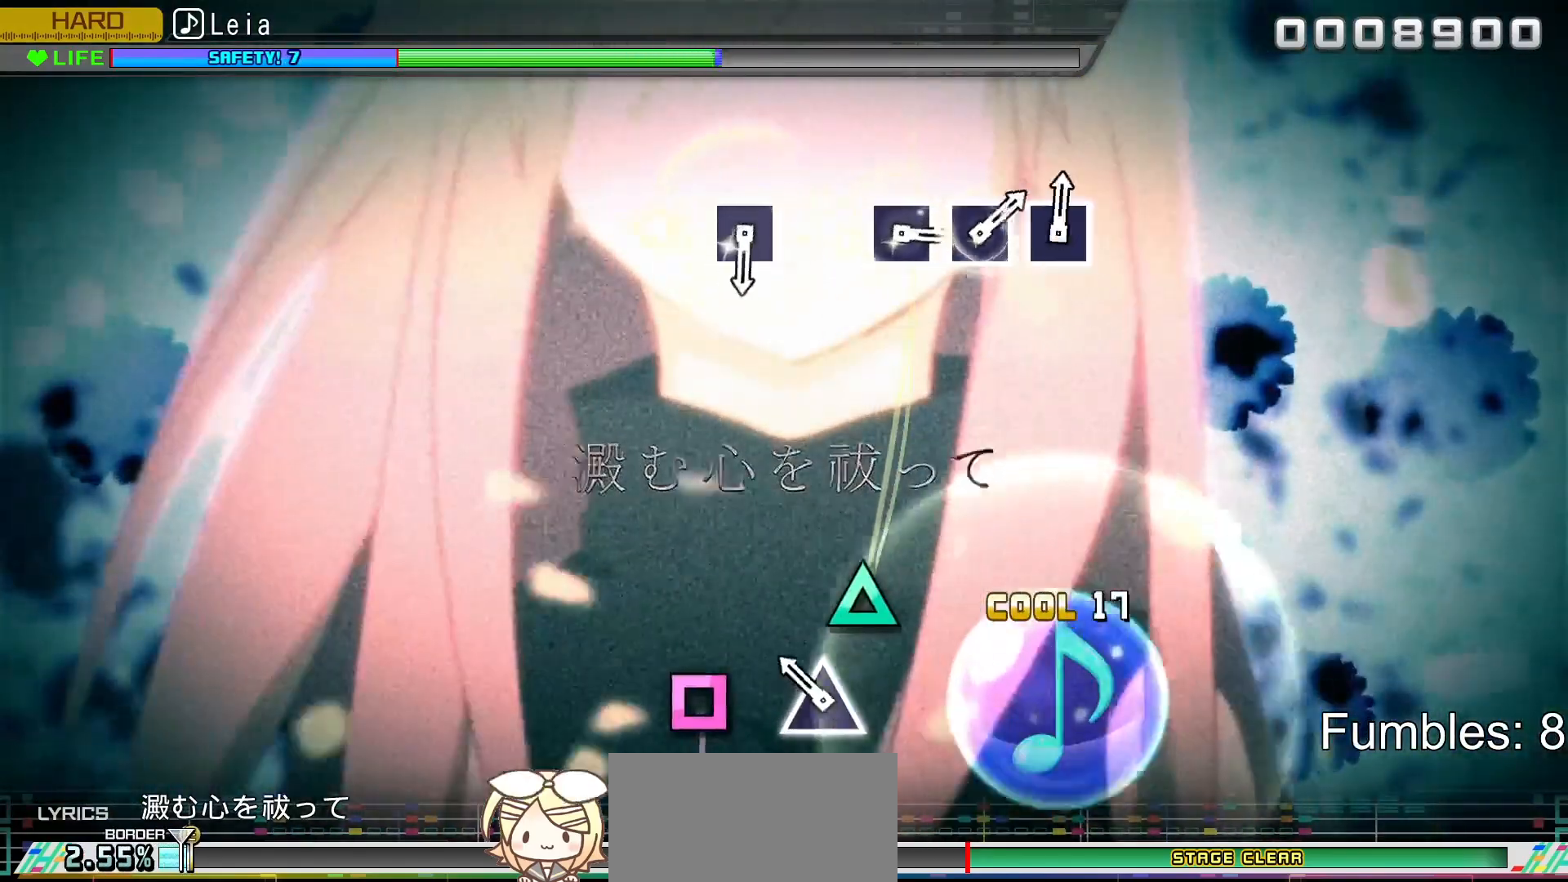
{"buttons": [], "left_stick": "center", "right_stick": "center", "events": [[150, "TRIANGLE", "down"], [383, "TRIANGLE", "up"]]}
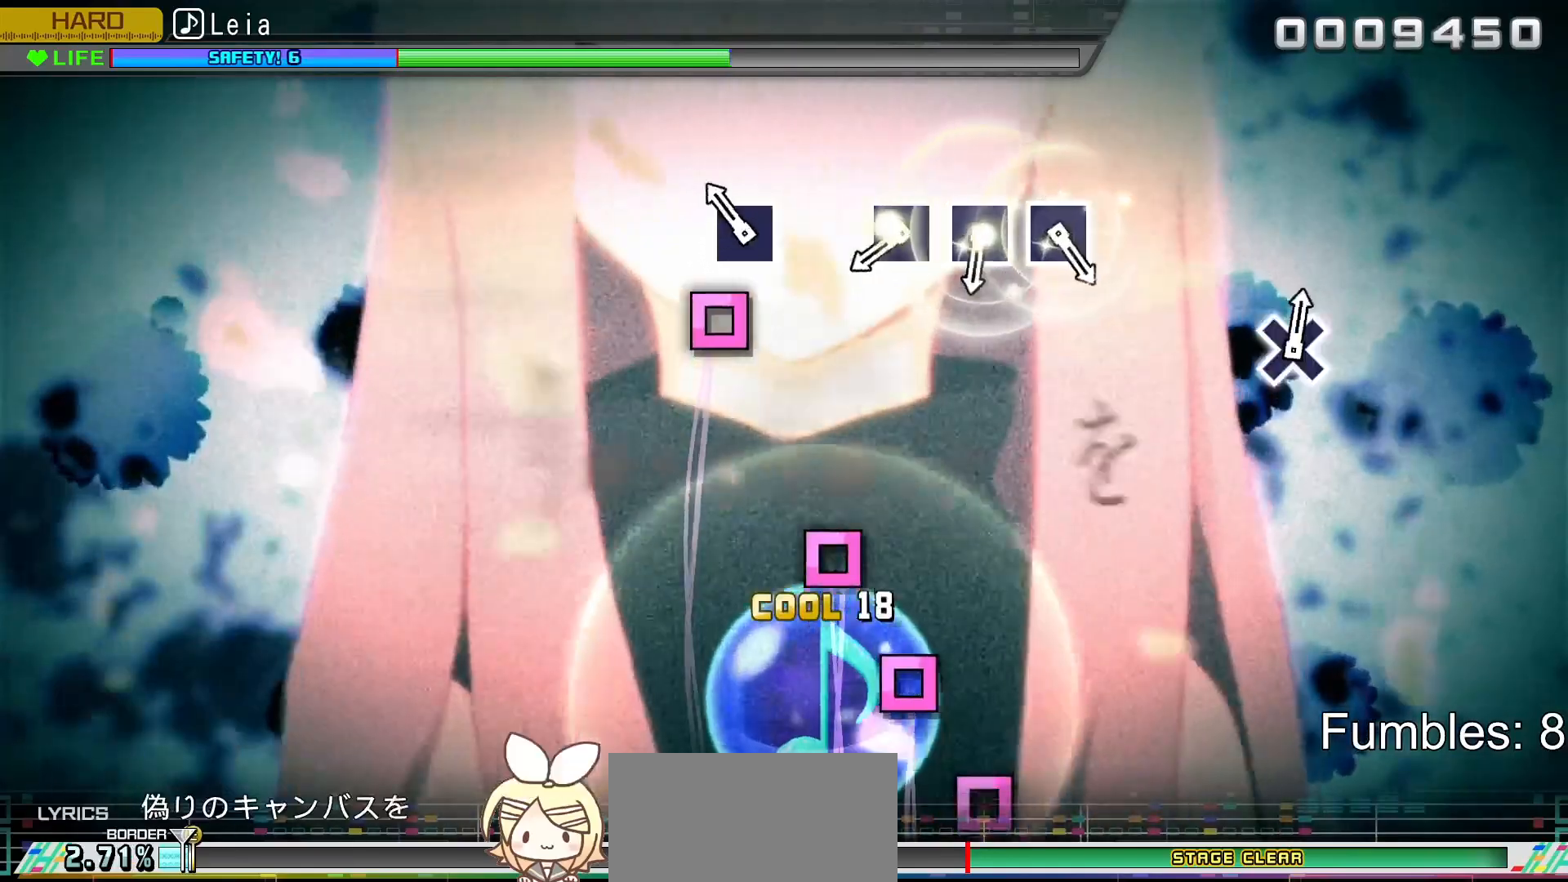
{"buttons": ["SQUARE"], "left_stick": "center", "right_stick": "center", "events": [[150, "SQUARE", "down"], [300, "SQUARE", "up"], [467, "SQUARE", "down"]]}
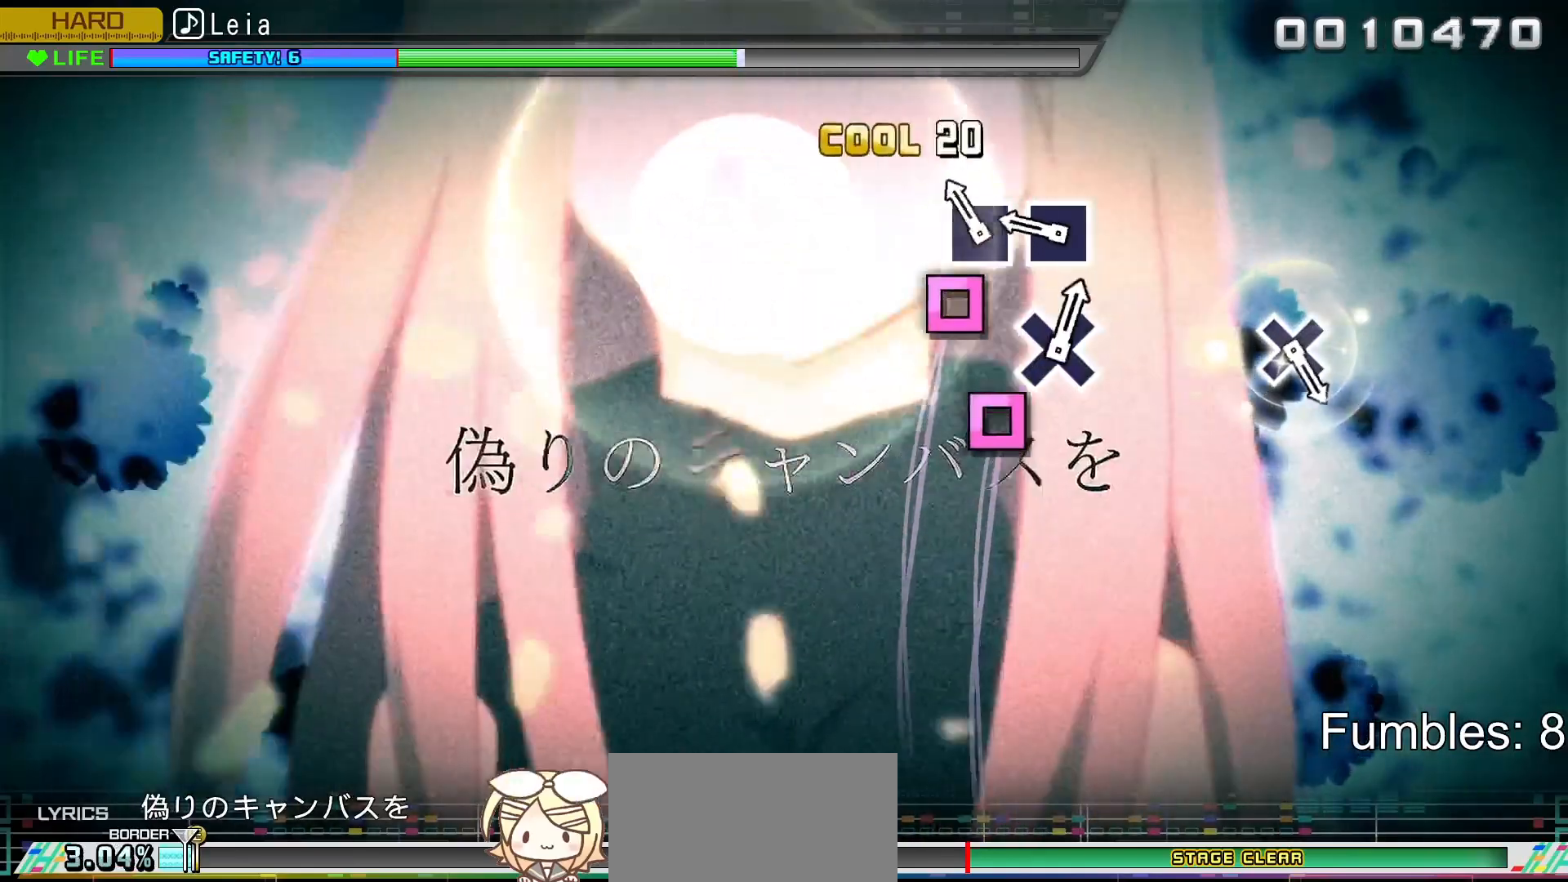
{"buttons": [], "left_stick": "center", "right_stick": "center", "events": [[100, "DPAD_LEFT", "down"], [117, "SQUARE", "up"], [250, "DPAD_LEFT", "up"], [283, "SQUARE", "down"], [433, "SQUARE", "up"]]}
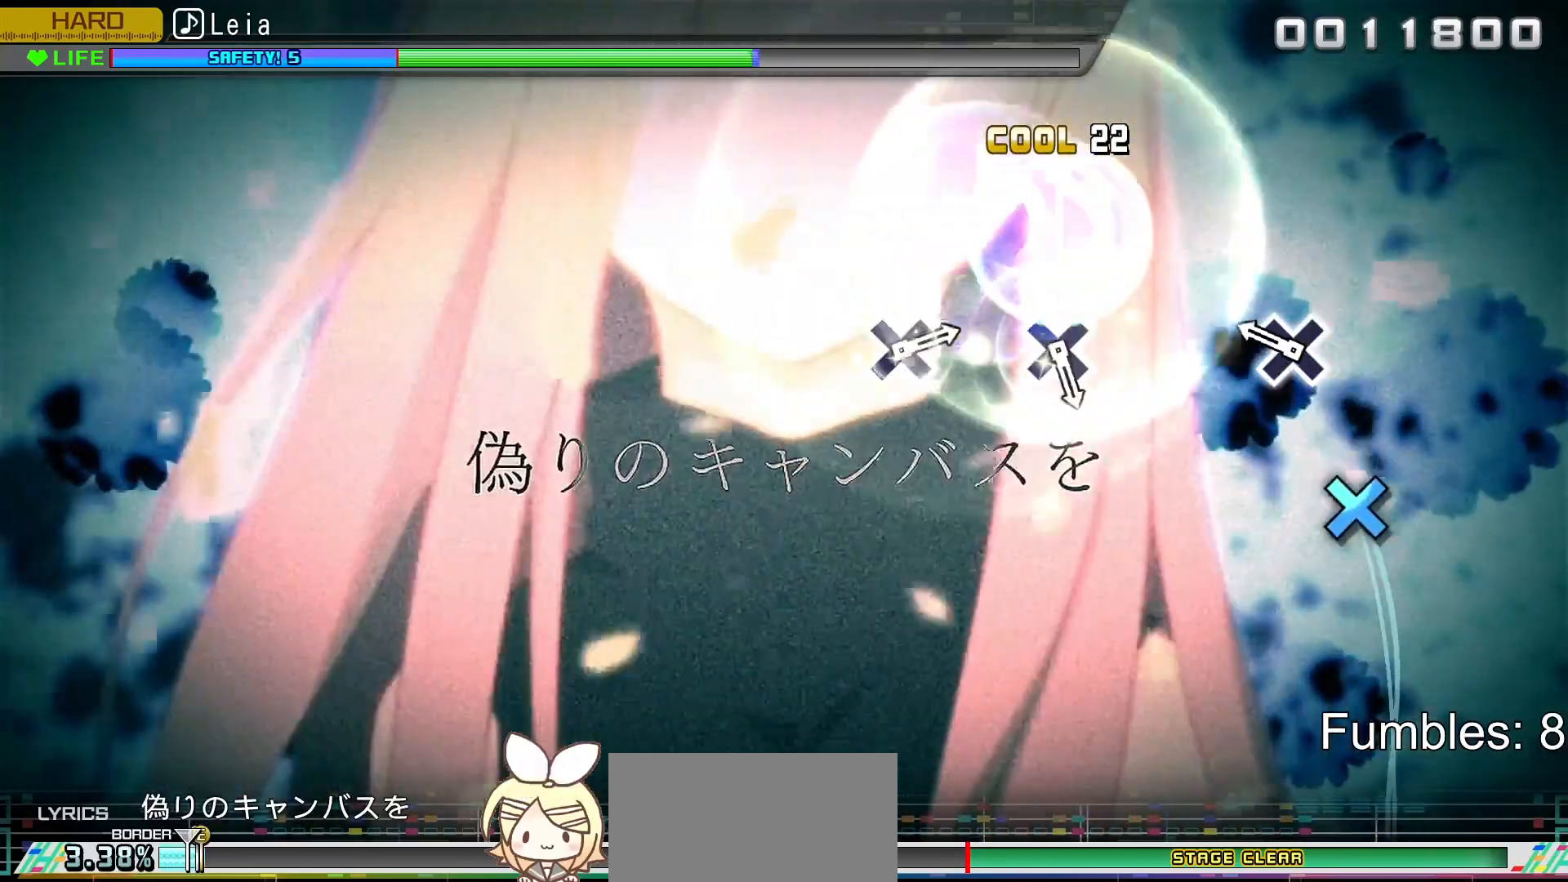
{"buttons": [], "left_stick": "center", "right_stick": "center", "events": [[233, "CROSS", "down"], [433, "CROSS", "up"]]}
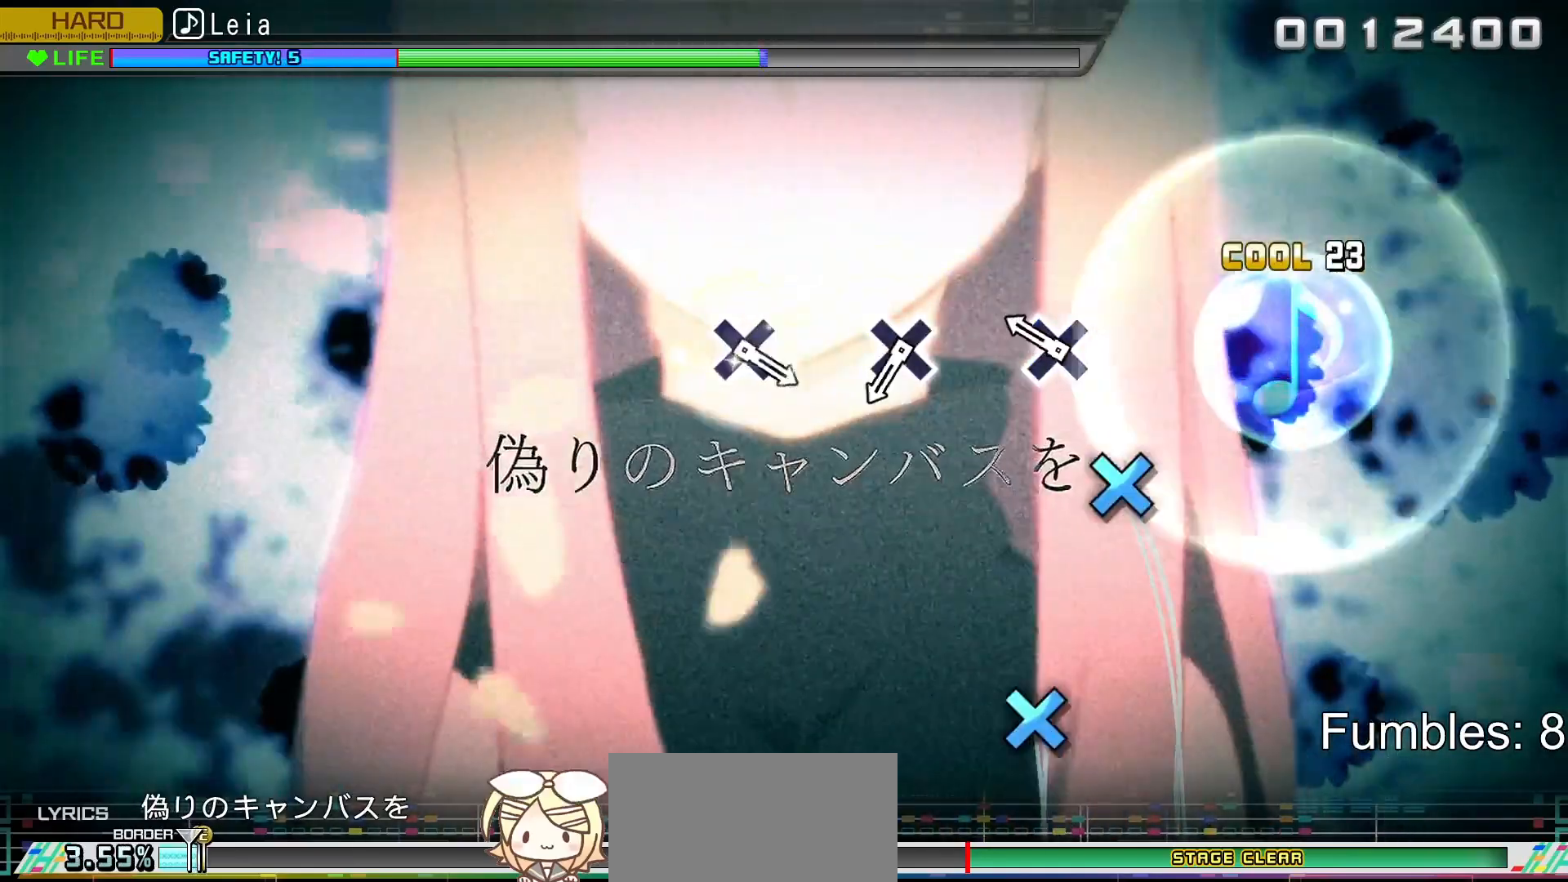
{"buttons": [], "left_stick": "center", "right_stick": "center", "events": [[217, "CROSS", "down"], [400, "CROSS", "up"]]}
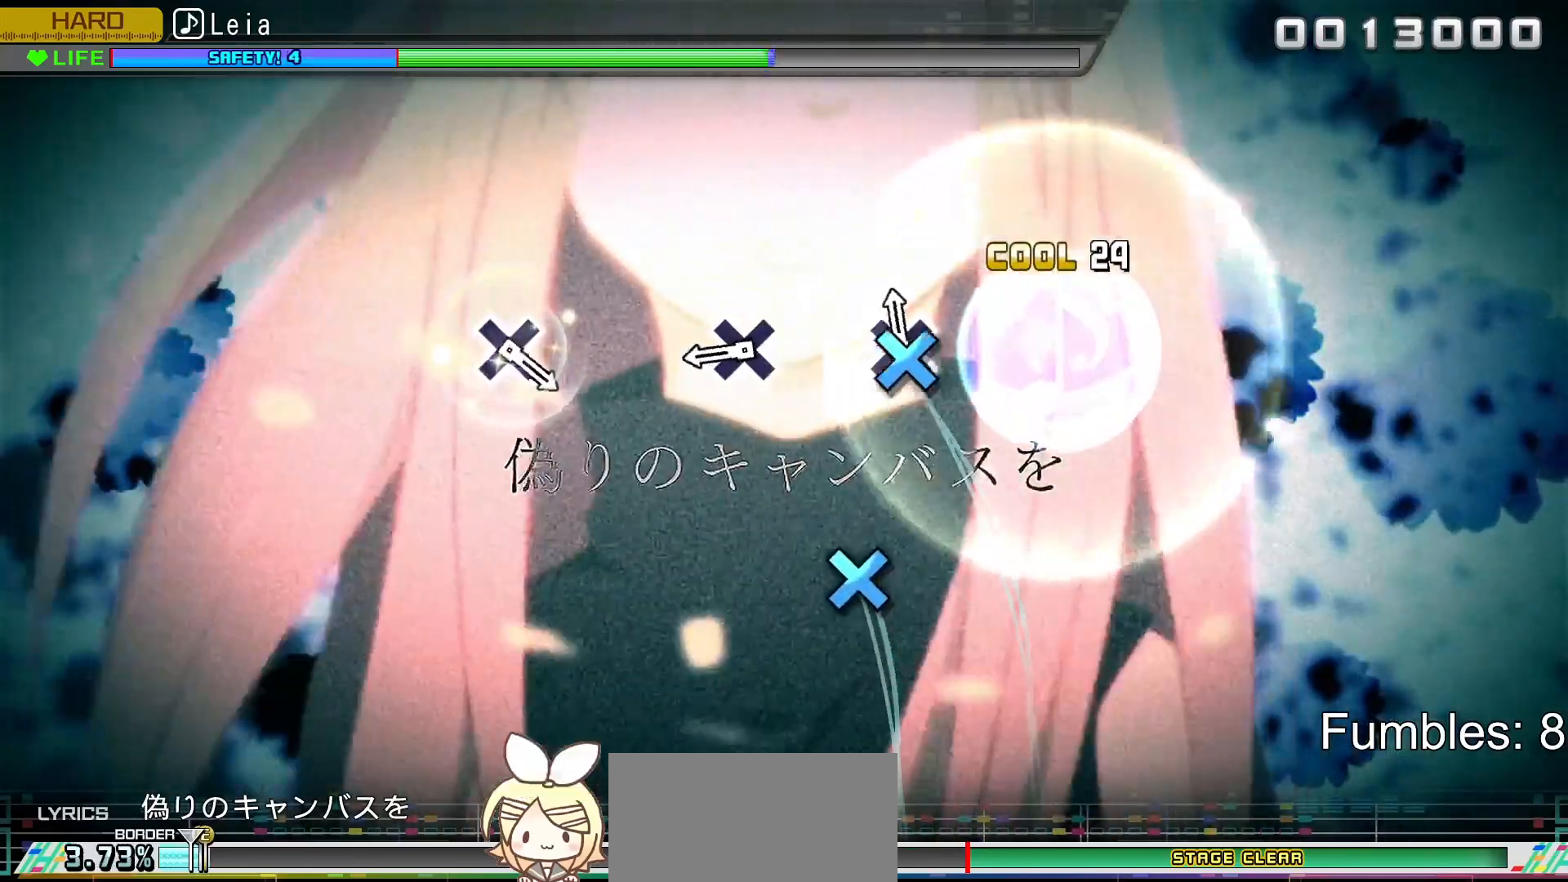
{"buttons": ["CROSS"], "left_stick": "center", "right_stick": "center", "events": [[17, "CROSS", "down"], [200, "CROSS", "up"], [350, "CROSS", "down"]]}
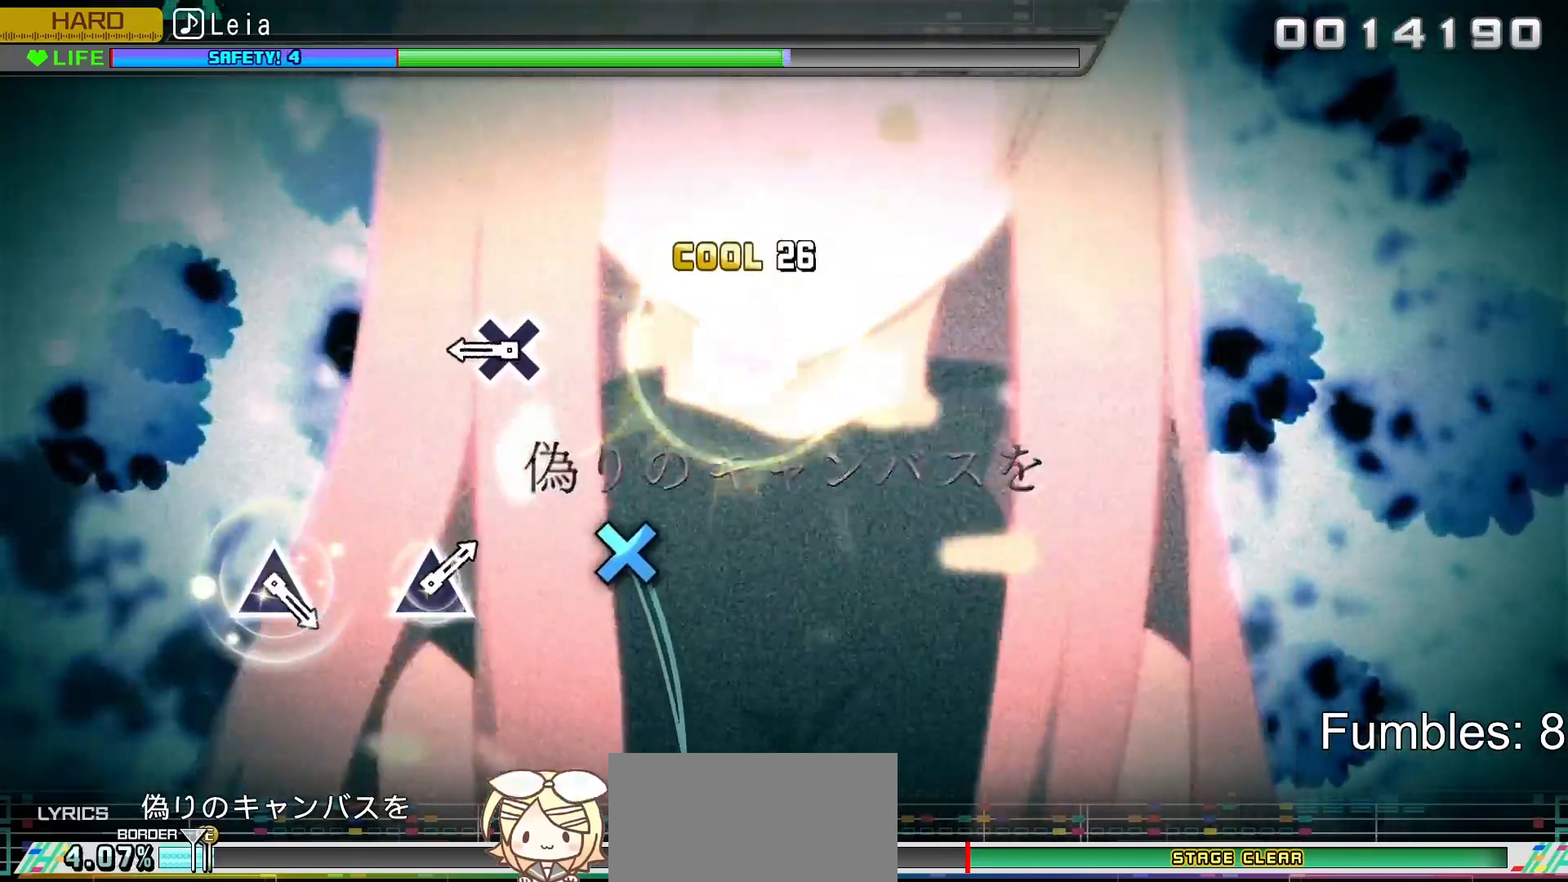
{"buttons": ["CROSS"], "left_stick": "center", "right_stick": "center", "events": [[67, "CROSS", "up"], [317, "CROSS", "down"]]}
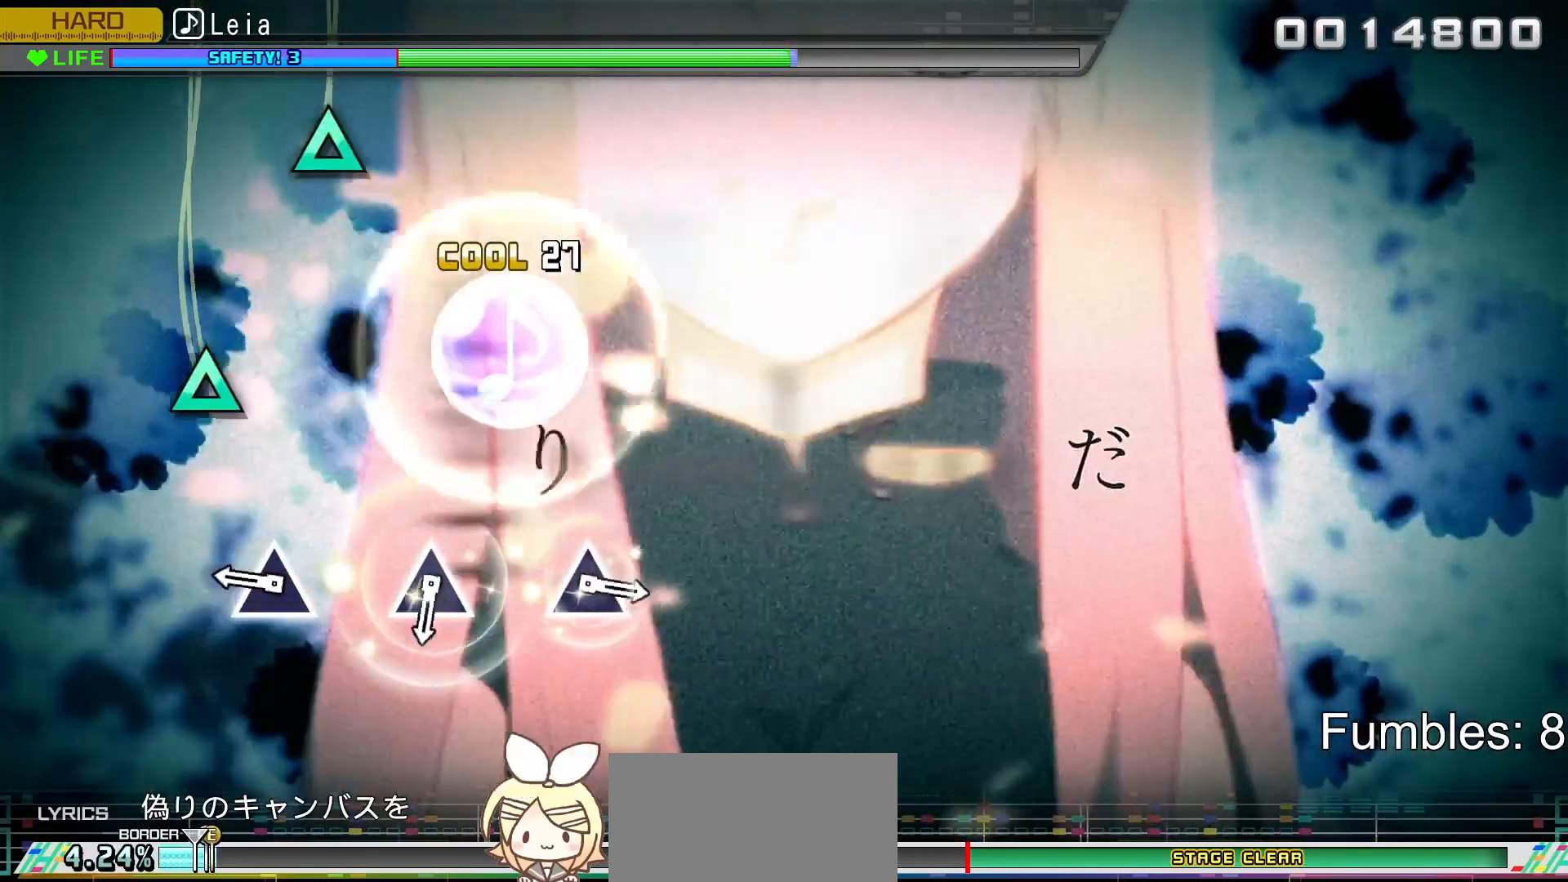
{"buttons": [], "left_stick": "center", "right_stick": "center", "events": [[17, "CROSS", "up"], [300, "TRIANGLE", "down"], [467, "TRIANGLE", "up"]]}
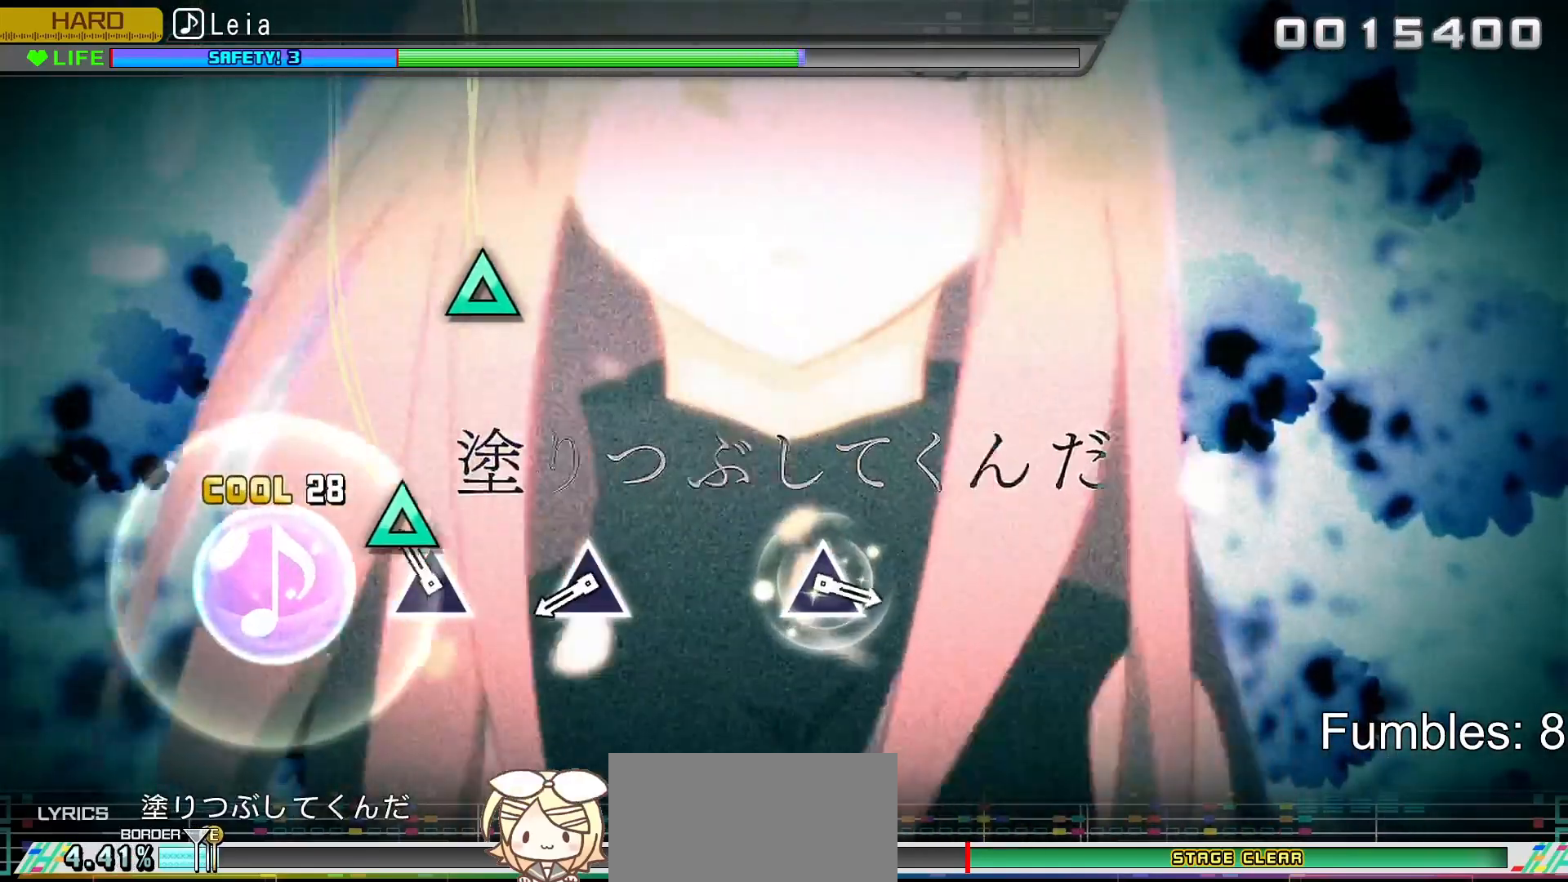
{"buttons": ["TRIANGLE"], "left_stick": "center", "right_stick": "center", "events": [[100, "TRIANGLE", "down"], [283, "TRIANGLE", "up"], [417, "TRIANGLE", "down"]]}
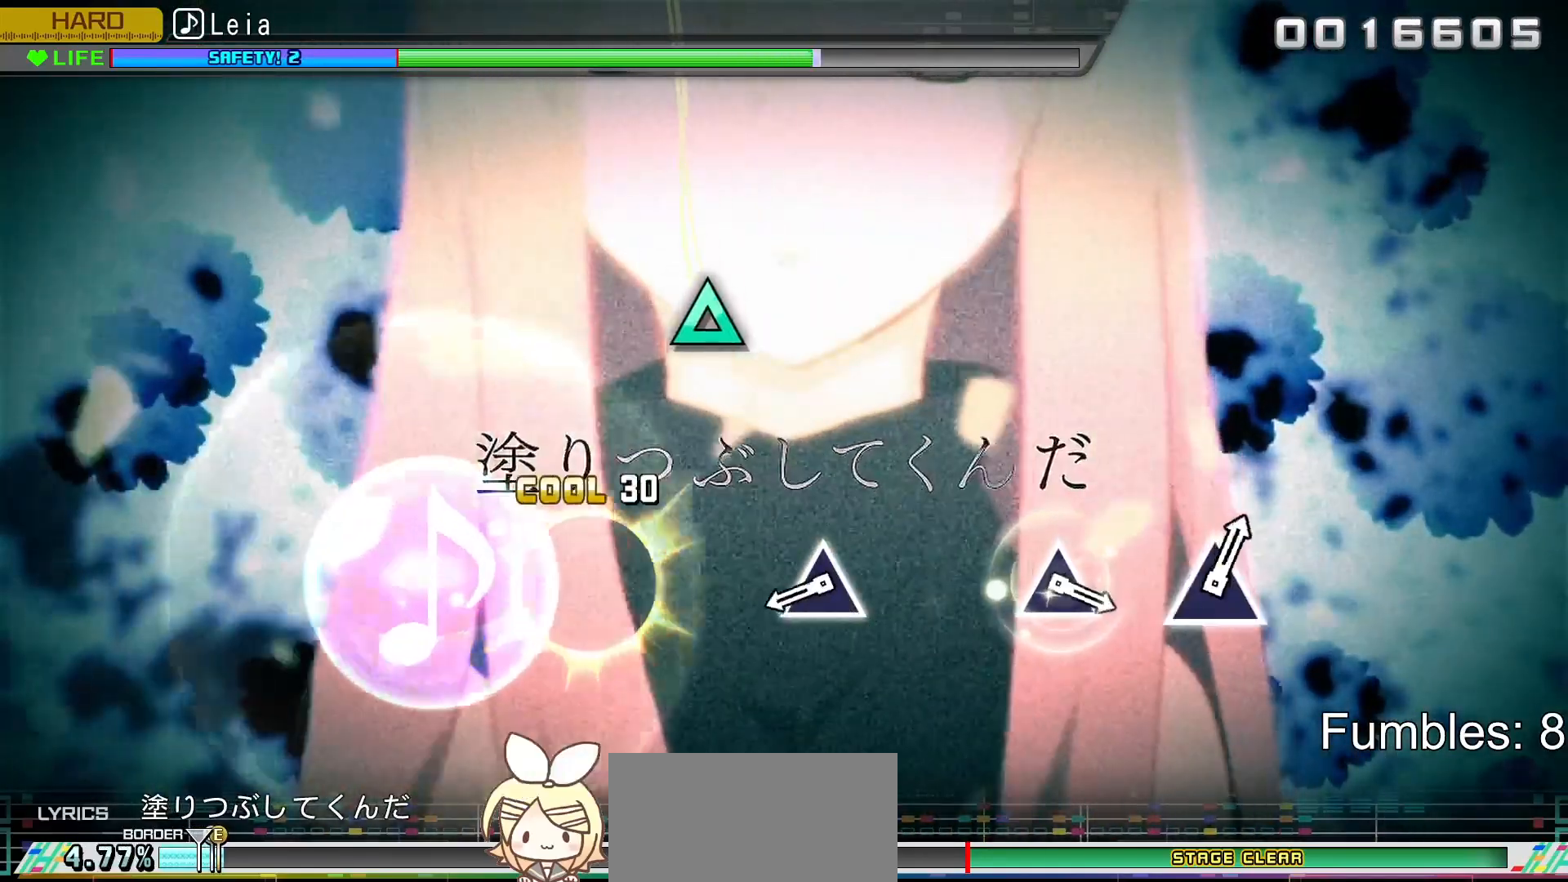
{"buttons": ["TRIANGLE"], "left_stick": "center", "right_stick": "center", "events": [[117, "TRIANGLE", "up"], [383, "TRIANGLE", "down"]]}
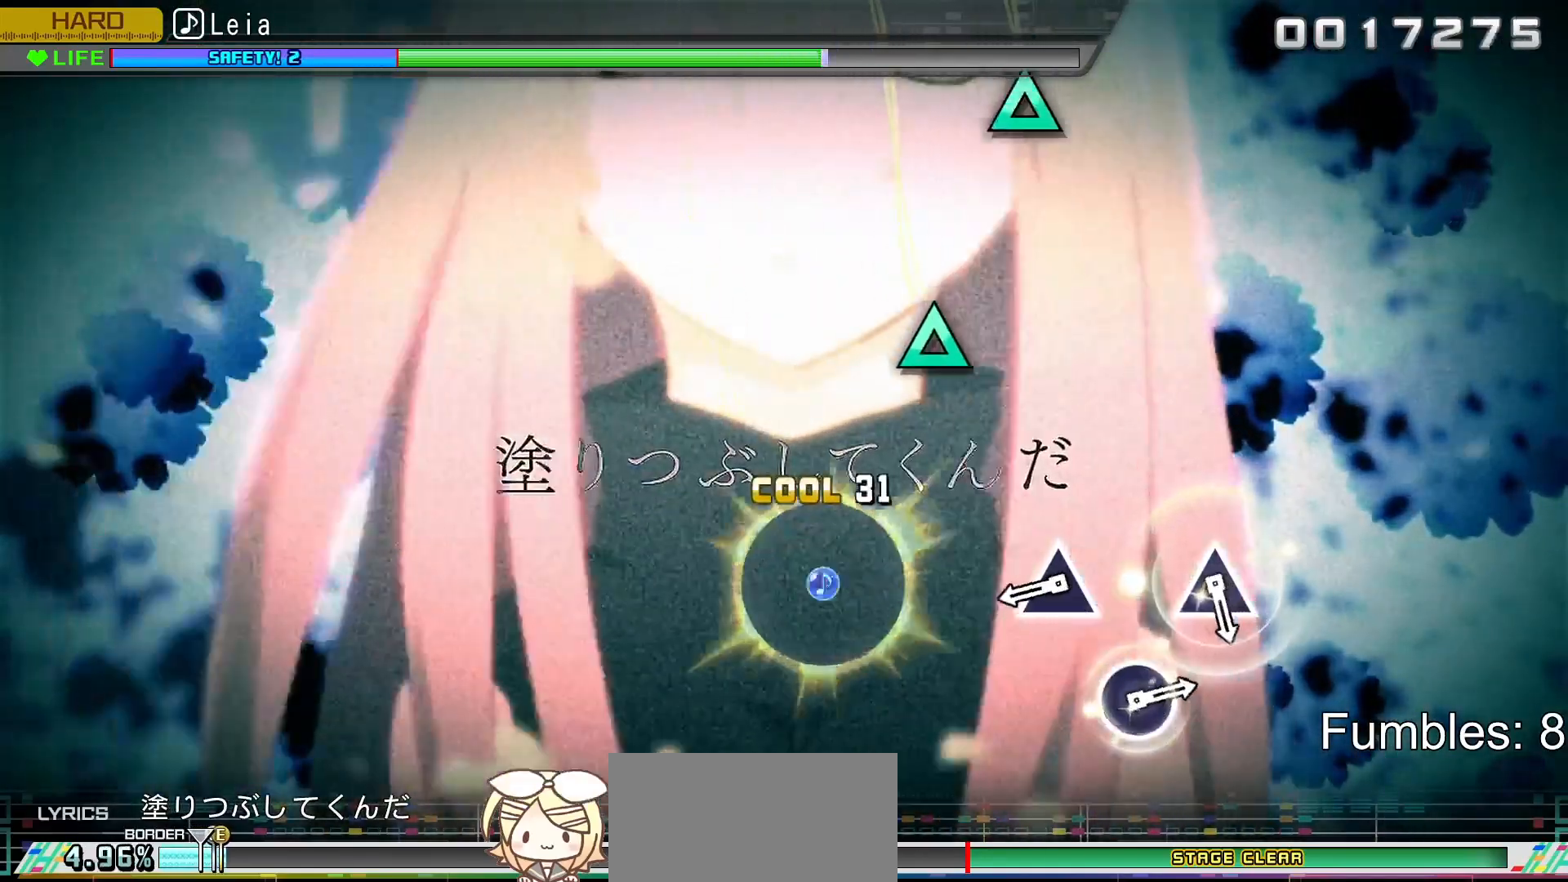
{"buttons": ["TRIANGLE"], "left_stick": "center", "right_stick": "center", "events": [[133, "TRIANGLE", "up"], [383, "TRIANGLE", "down"]]}
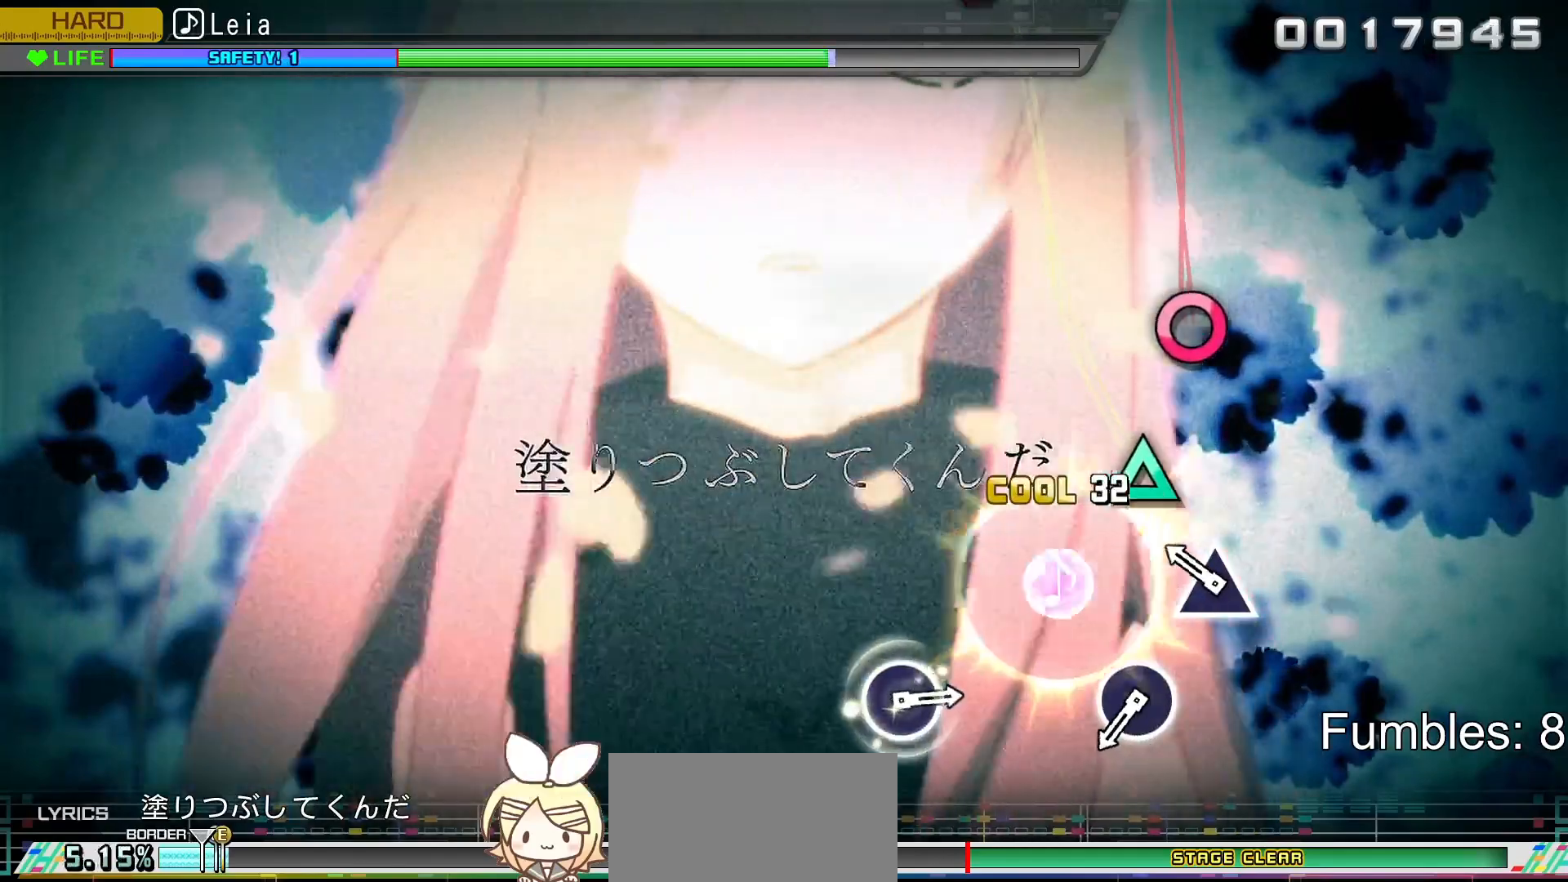
{"buttons": ["CIRCLE"], "left_stick": "center", "right_stick": "center", "events": [[50, "TRIANGLE", "up"], [183, "TRIANGLE", "down"], [333, "TRIANGLE", "up"], [500, "CIRCLE", "down"]]}